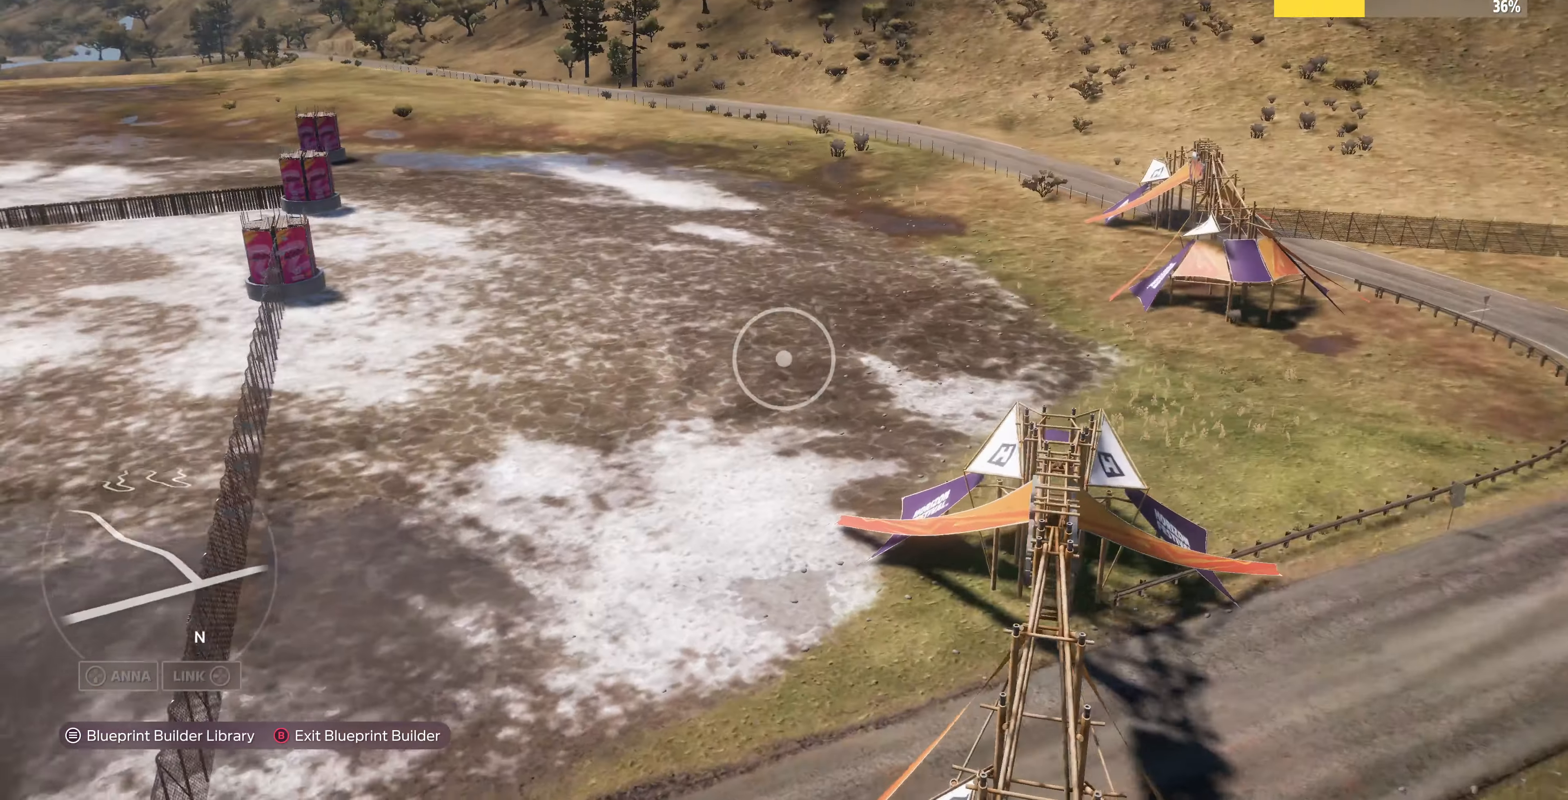
Gameplay with a controller (PlayStation layout); each line is a JSON object with the inputs held at the frame after it. "events" lists button and stick changes between this image and that frame as [ms after this image, input, new state], when the widget could be followed in between.
{"buttons": ["R2"], "left_stick": "up-right", "right_stick": "left", "events": [[200, "R2", "down"], [267, "right_stick", "center"], [500, "right_stick", "left"]]}
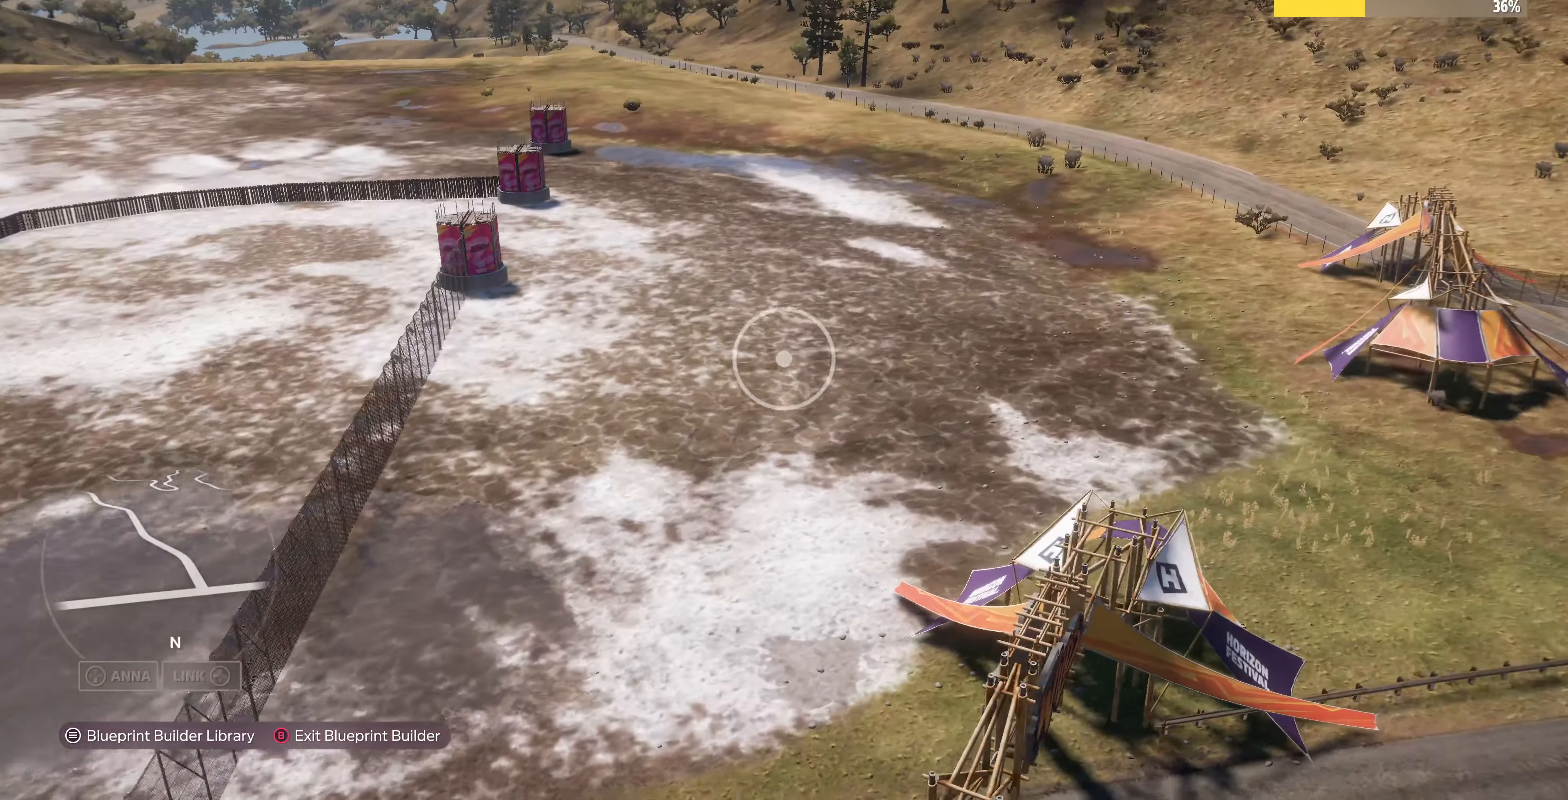
{"buttons": [], "left_stick": "up-right", "right_stick": "center", "events": [[133, "right_stick", "center"], [233, "R2", "up"]]}
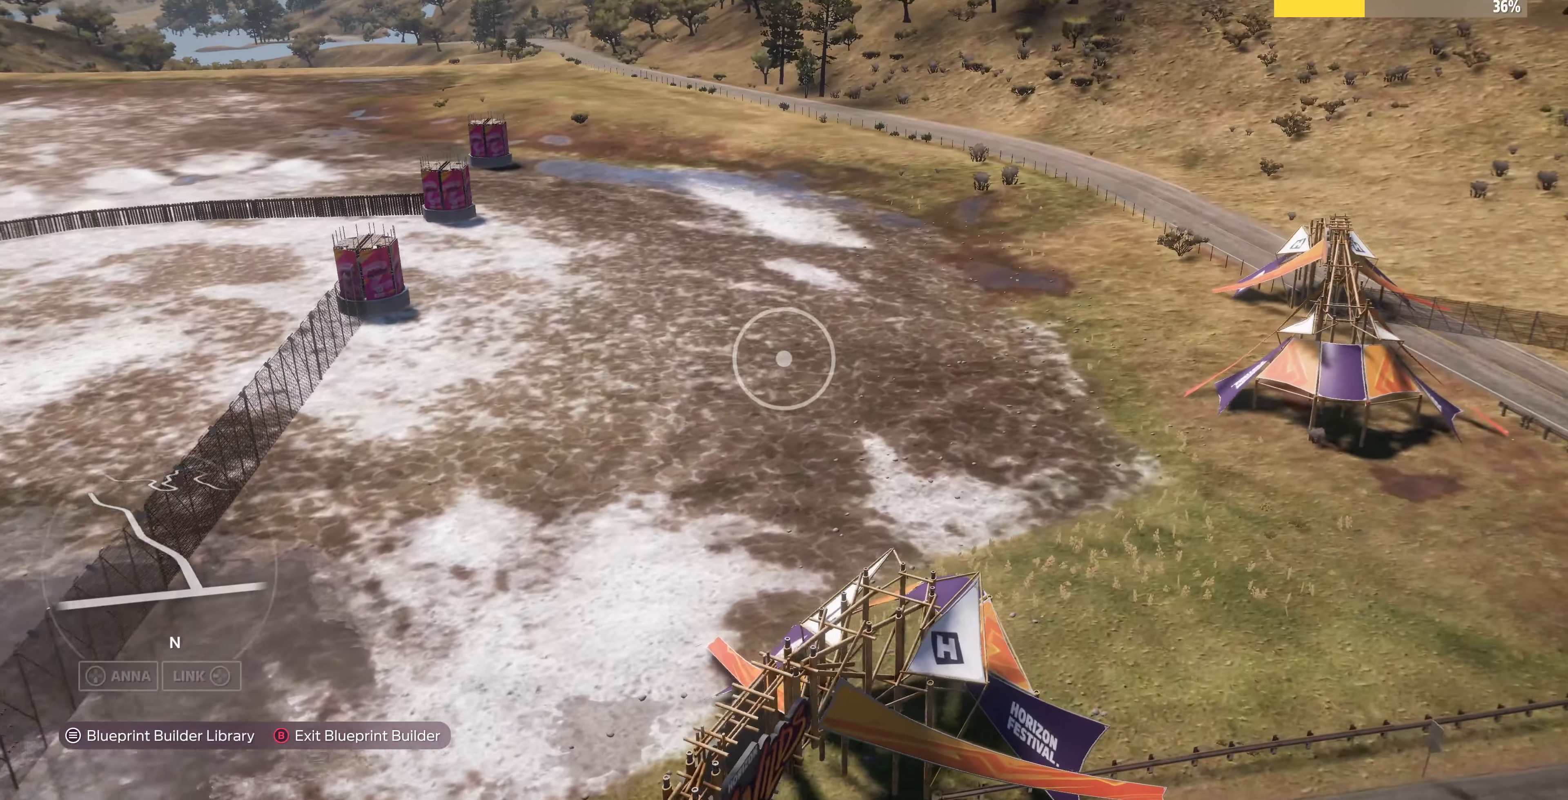
{"buttons": [], "left_stick": "up-right", "right_stick": "center", "events": []}
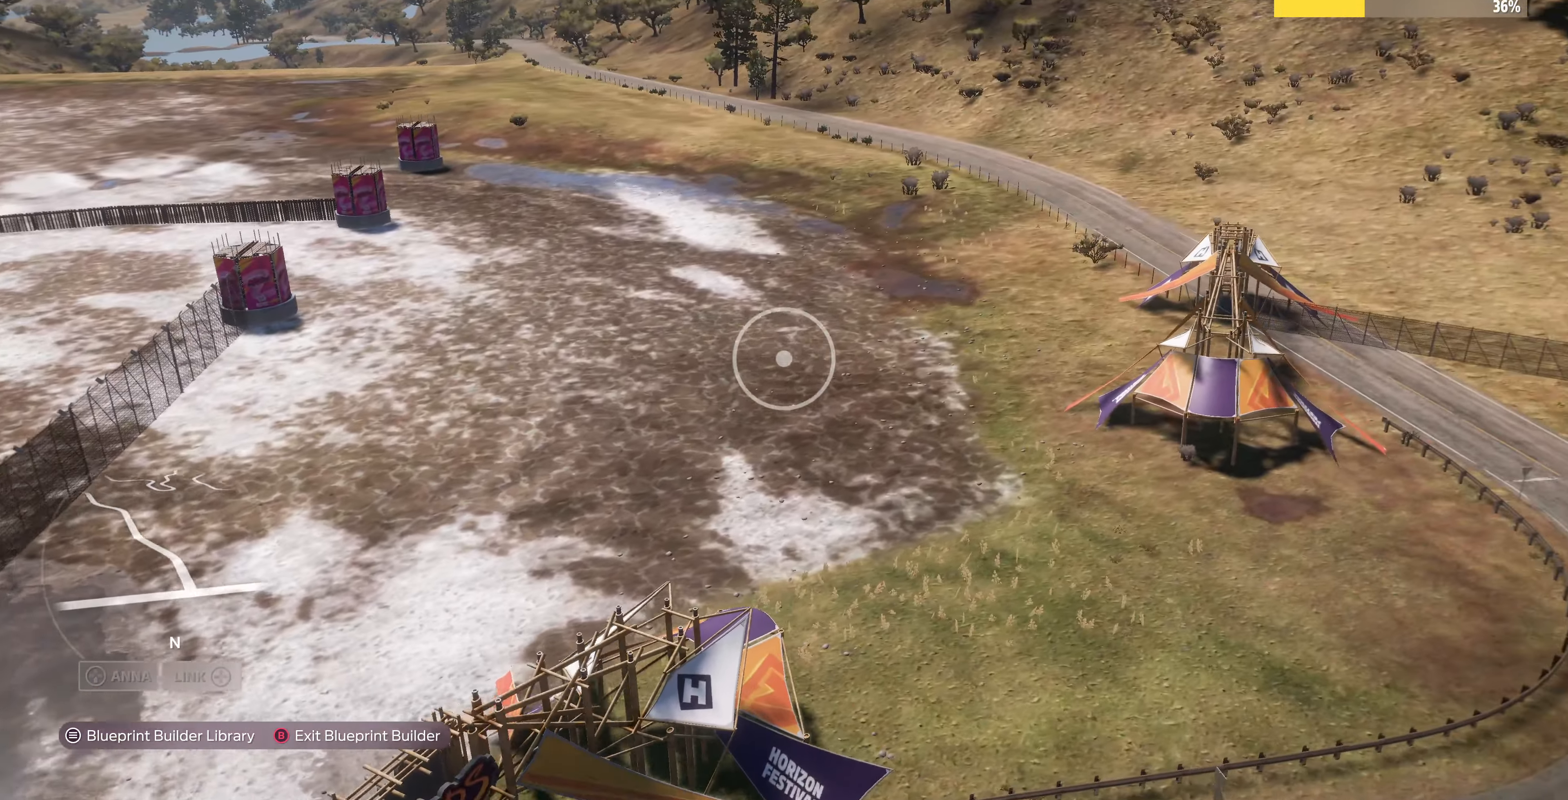
{"buttons": [], "left_stick": "up-right", "right_stick": "down-left", "events": [[200, "right_stick", "down-left"], [433, "right_stick", "center"], [500, "right_stick", "down-left"]]}
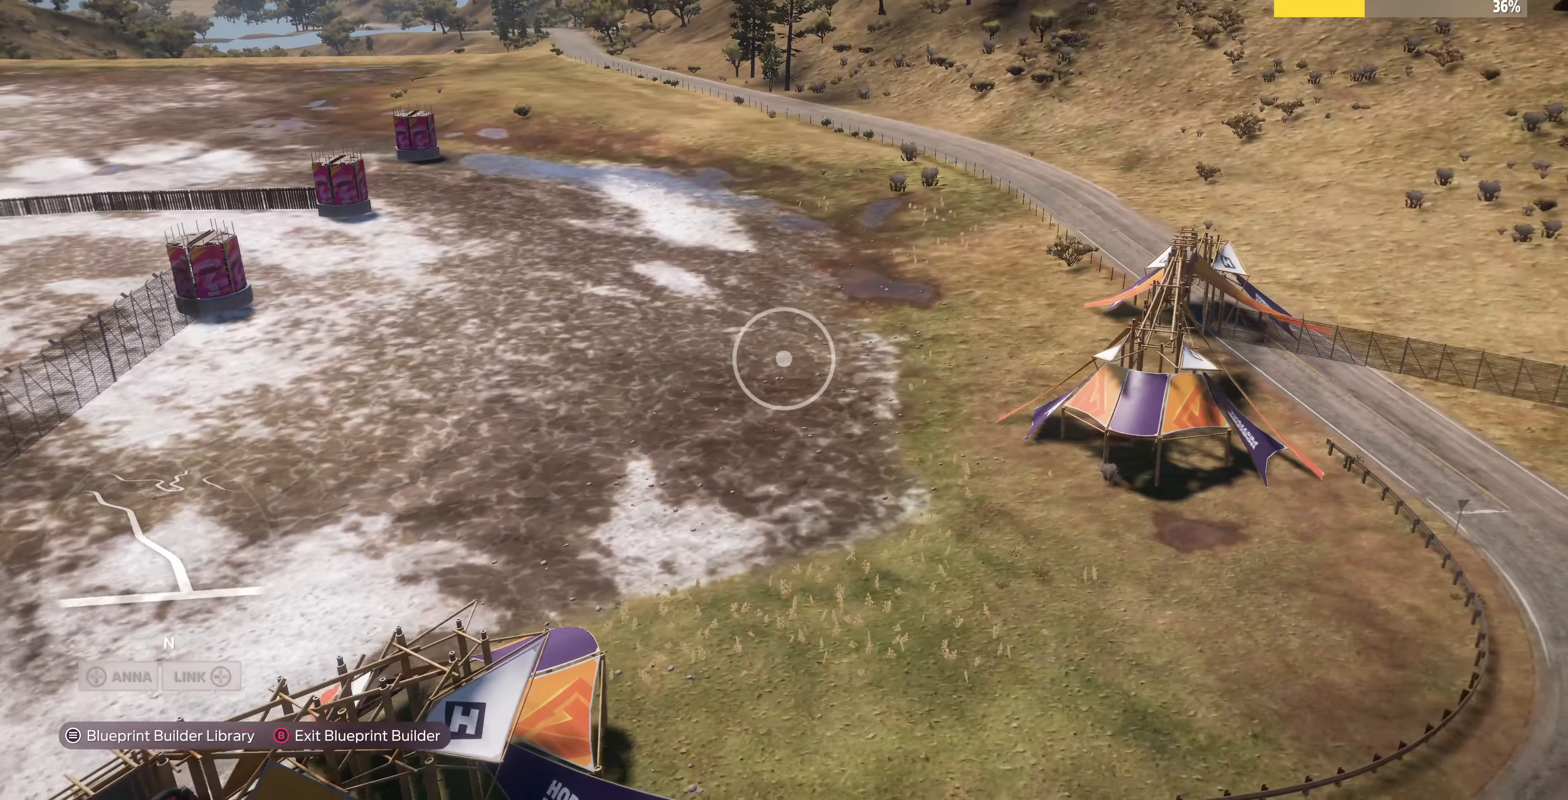
{"buttons": [], "left_stick": "up-right", "right_stick": "down-left", "events": []}
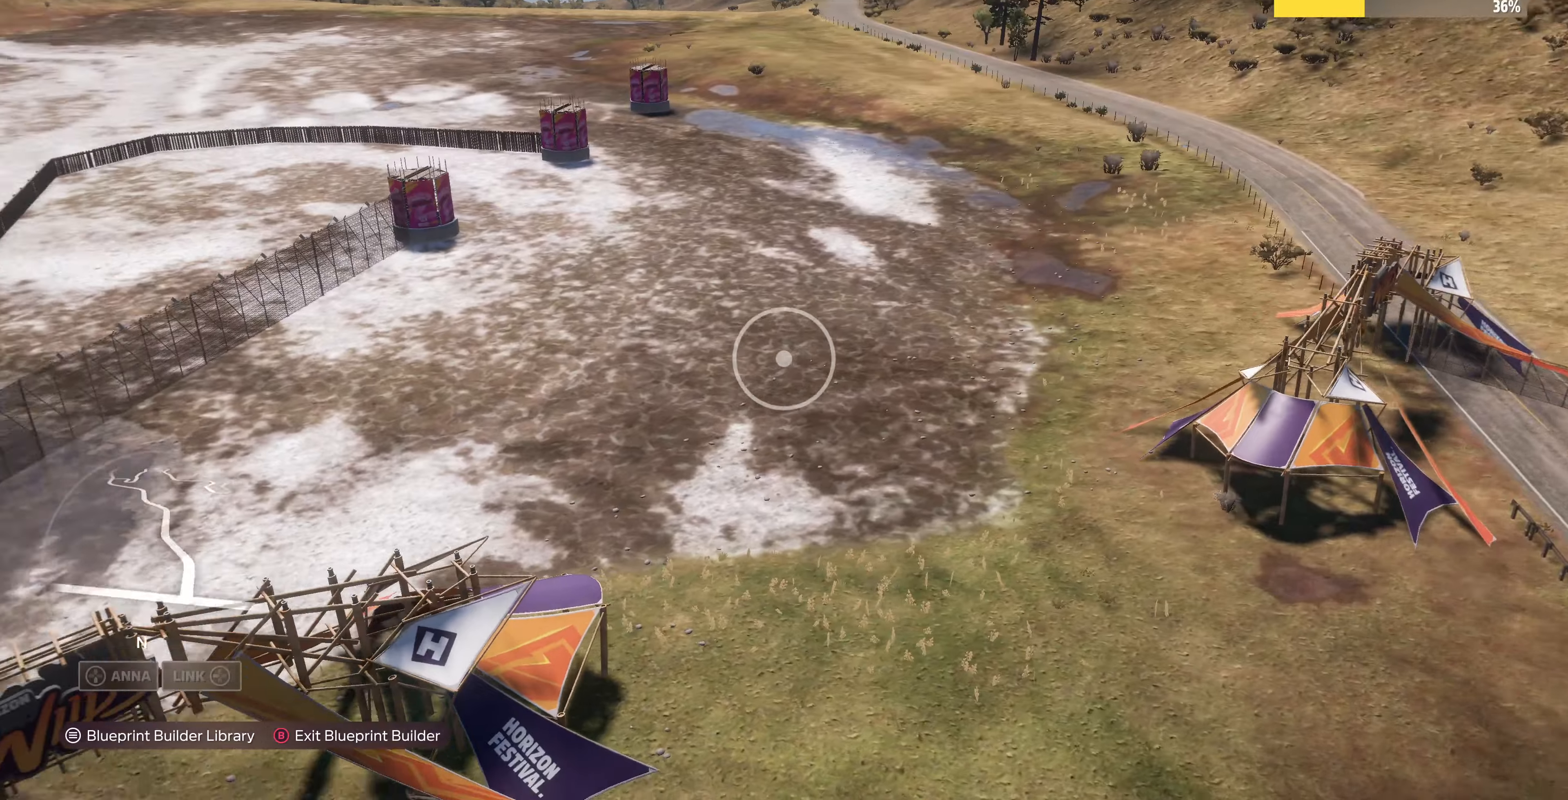
{"buttons": [], "left_stick": "right", "right_stick": "down-left", "events": [[66, "left_stick", "right"]]}
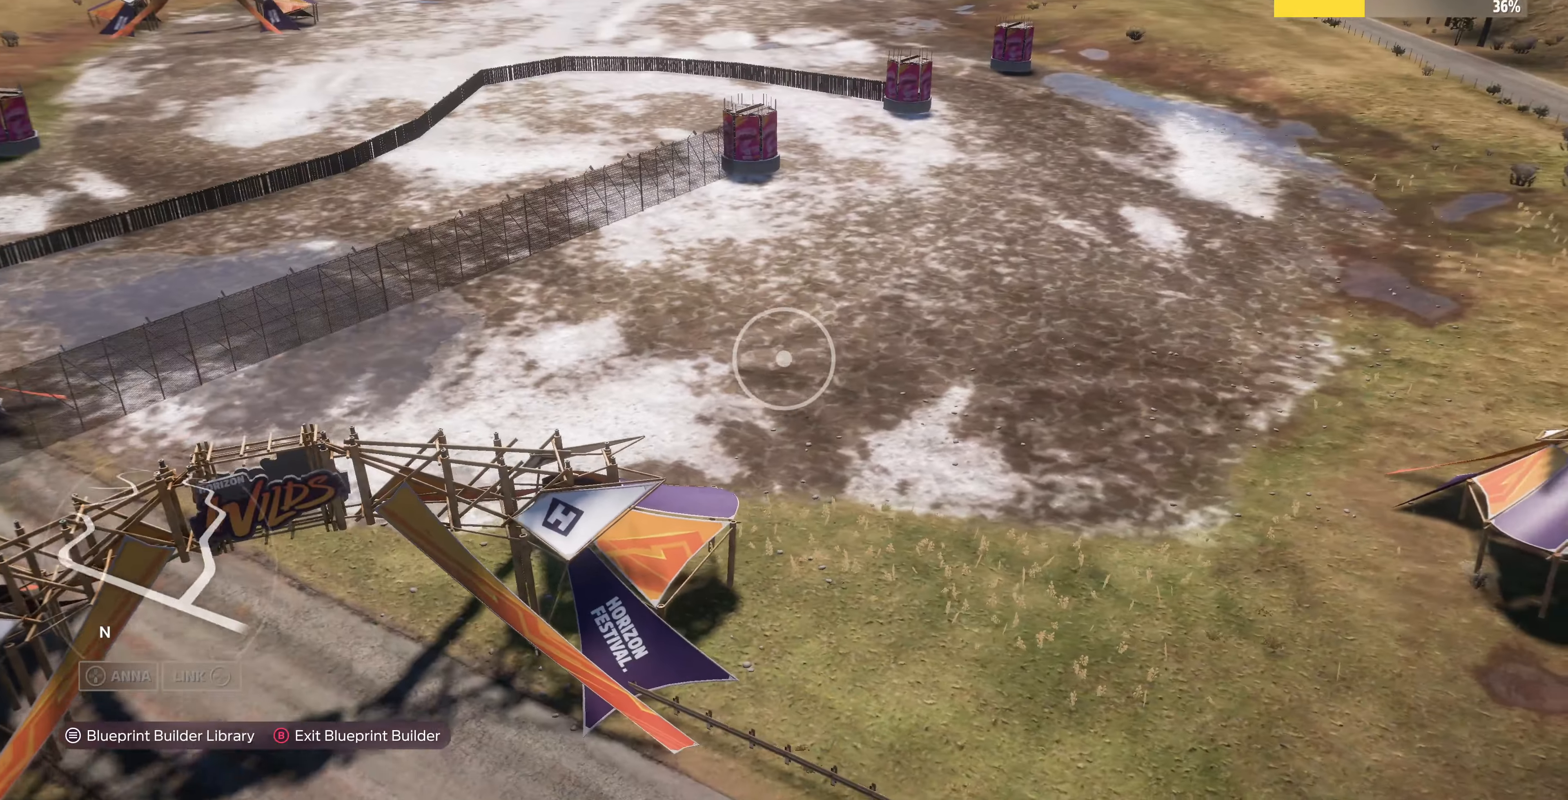
{"buttons": [], "left_stick": "right", "right_stick": "center", "events": [[333, "right_stick", "center"]]}
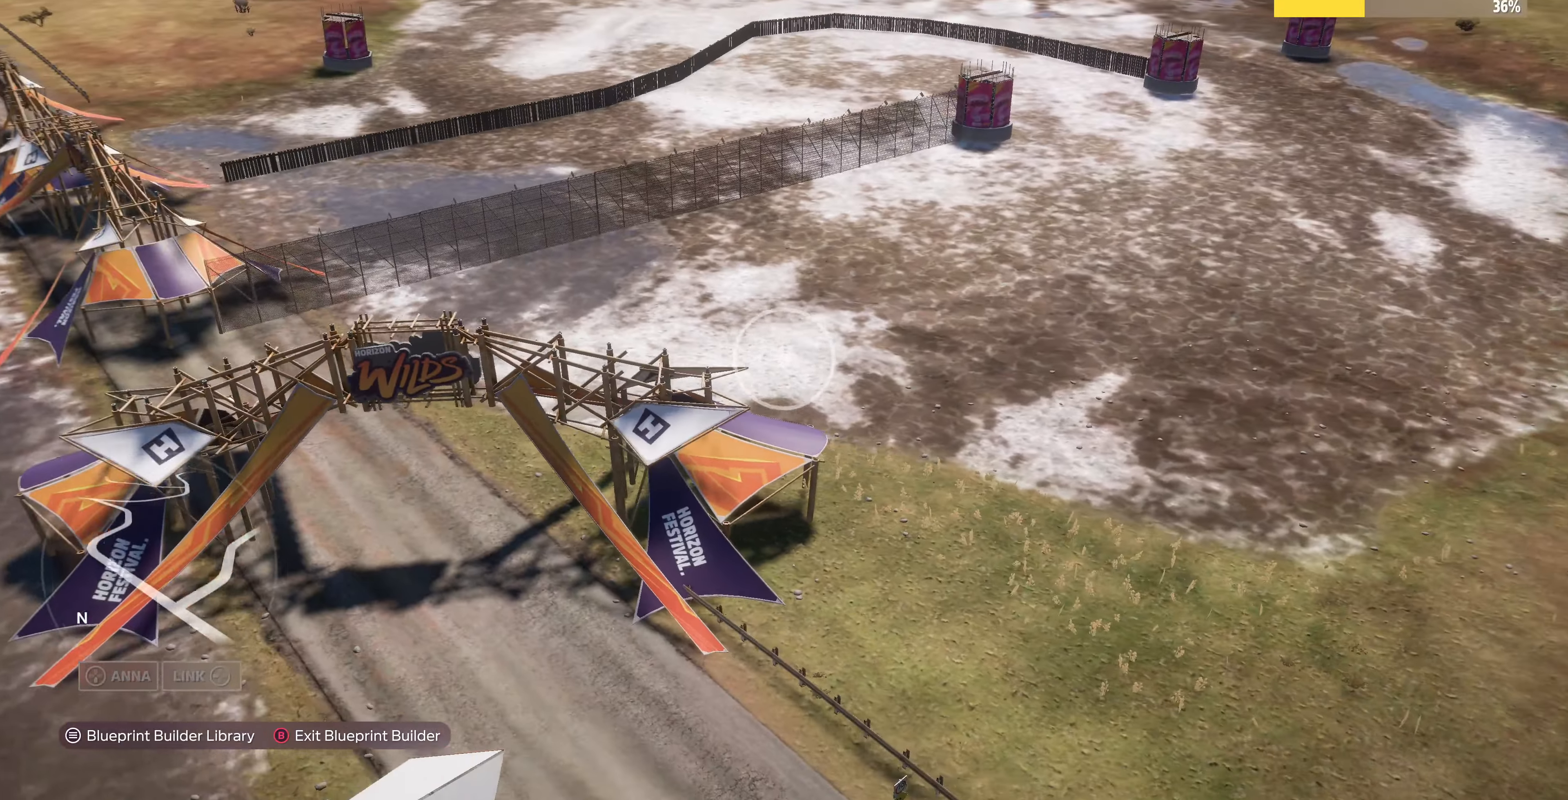
{"buttons": ["R2"], "left_stick": "down-right", "right_stick": "left", "events": [[66, "right_stick", "down-left"], [366, "R2", "down"], [400, "right_stick", "left"], [433, "left_stick", "down-right"]]}
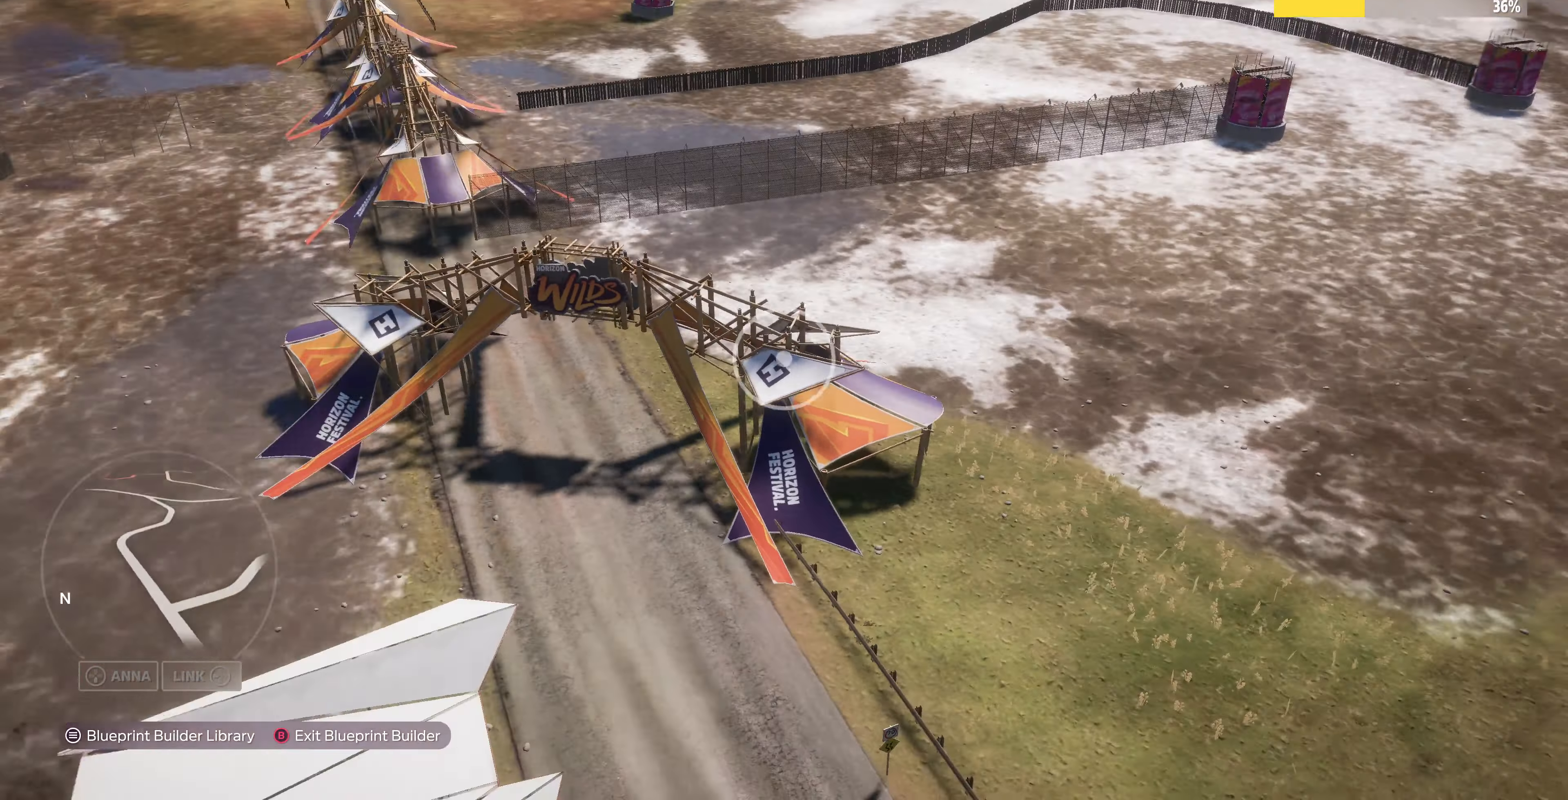
{"buttons": ["R2"], "left_stick": "down-right", "right_stick": "left", "events": []}
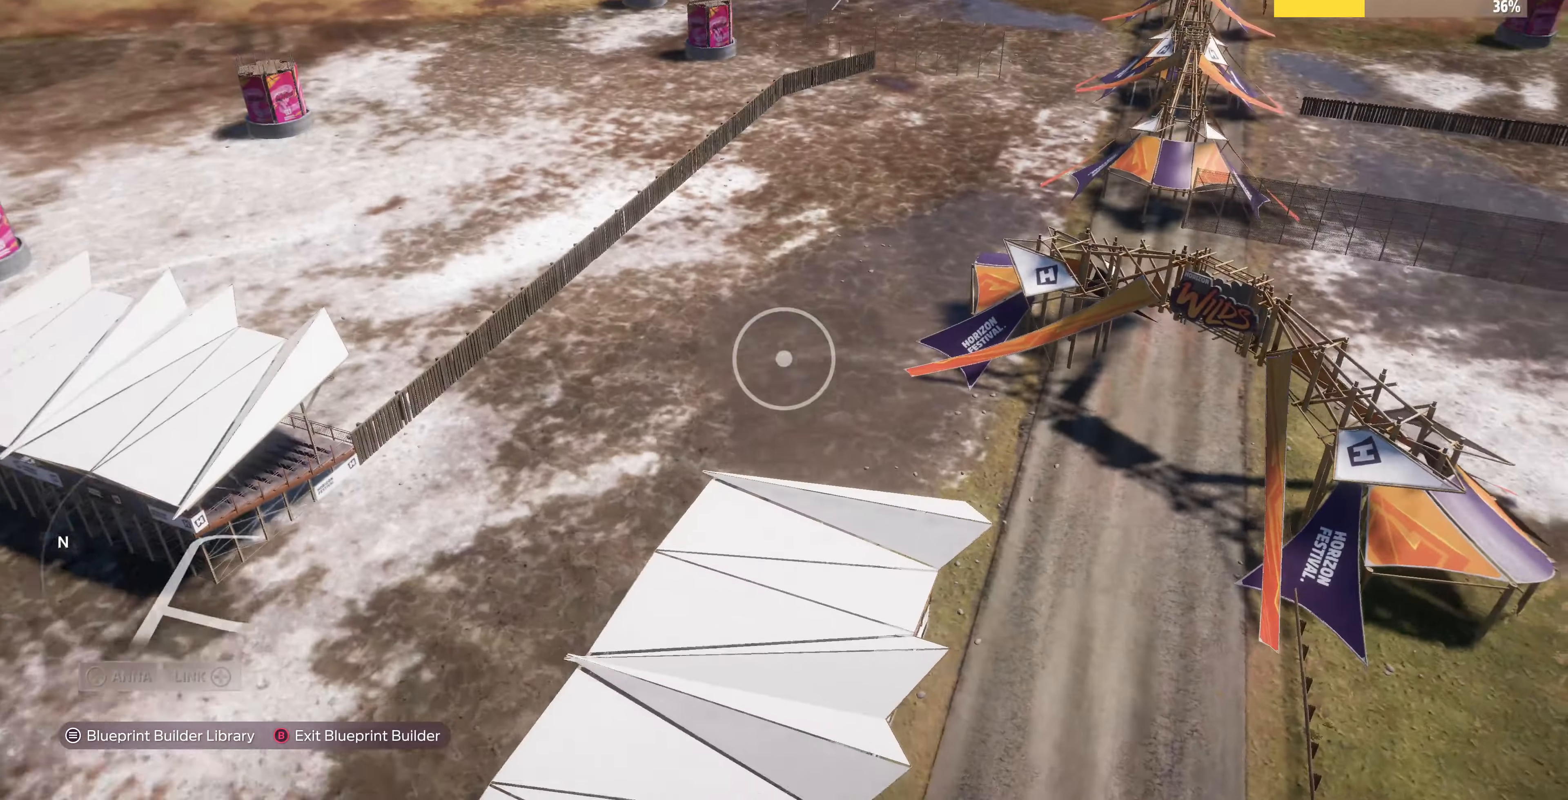
{"buttons": [], "left_stick": "down-left", "right_stick": "left", "events": [[33, "R2", "up"], [33, "right_stick", "center"], [266, "left_stick", "down"], [400, "left_stick", "down-left"], [466, "right_stick", "left"]]}
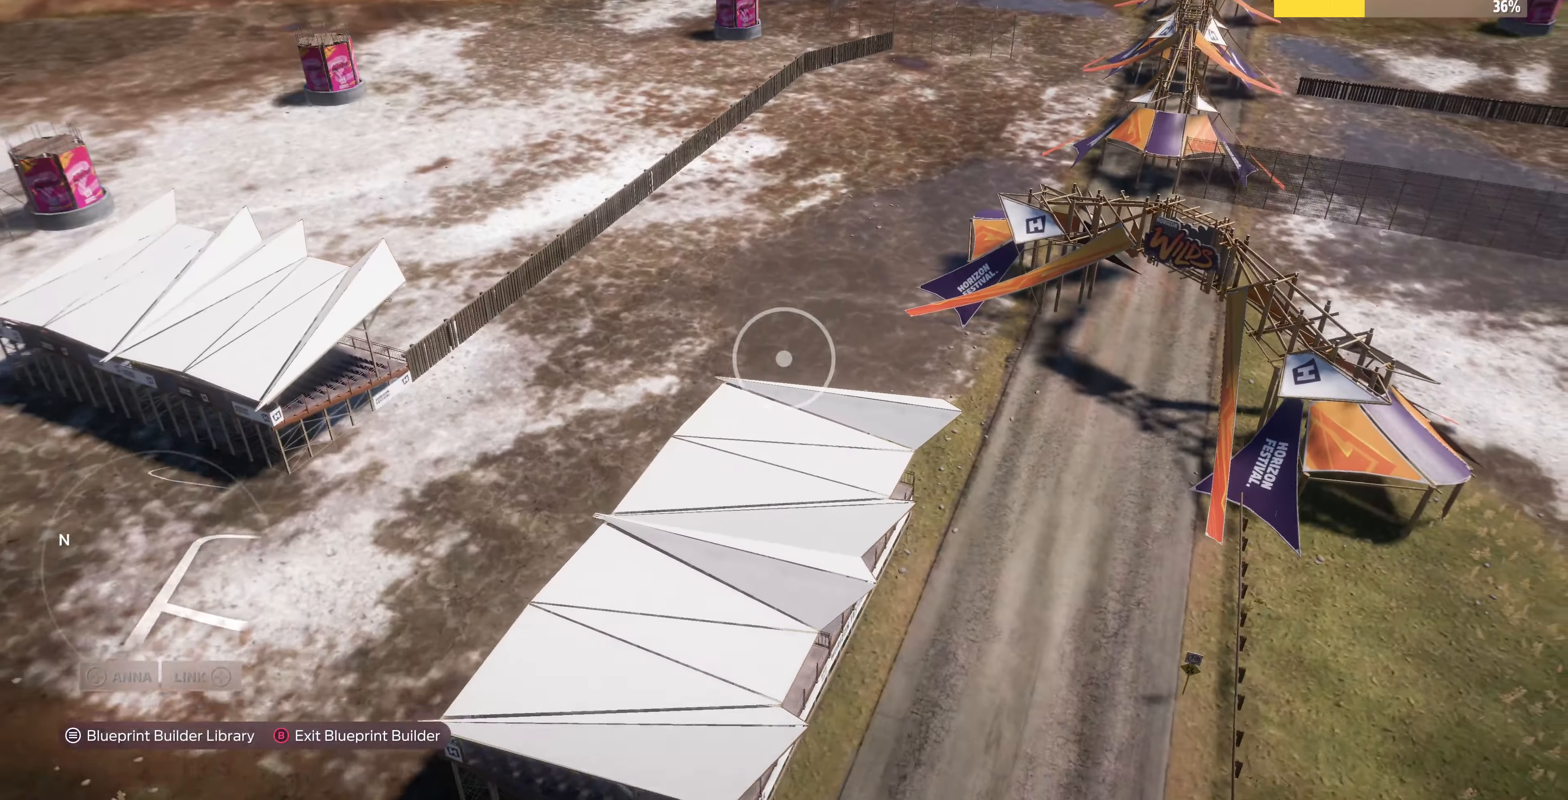
{"buttons": [], "left_stick": "up-left", "right_stick": "center", "events": [[333, "left_stick", "up-left"], [400, "right_stick", "center"]]}
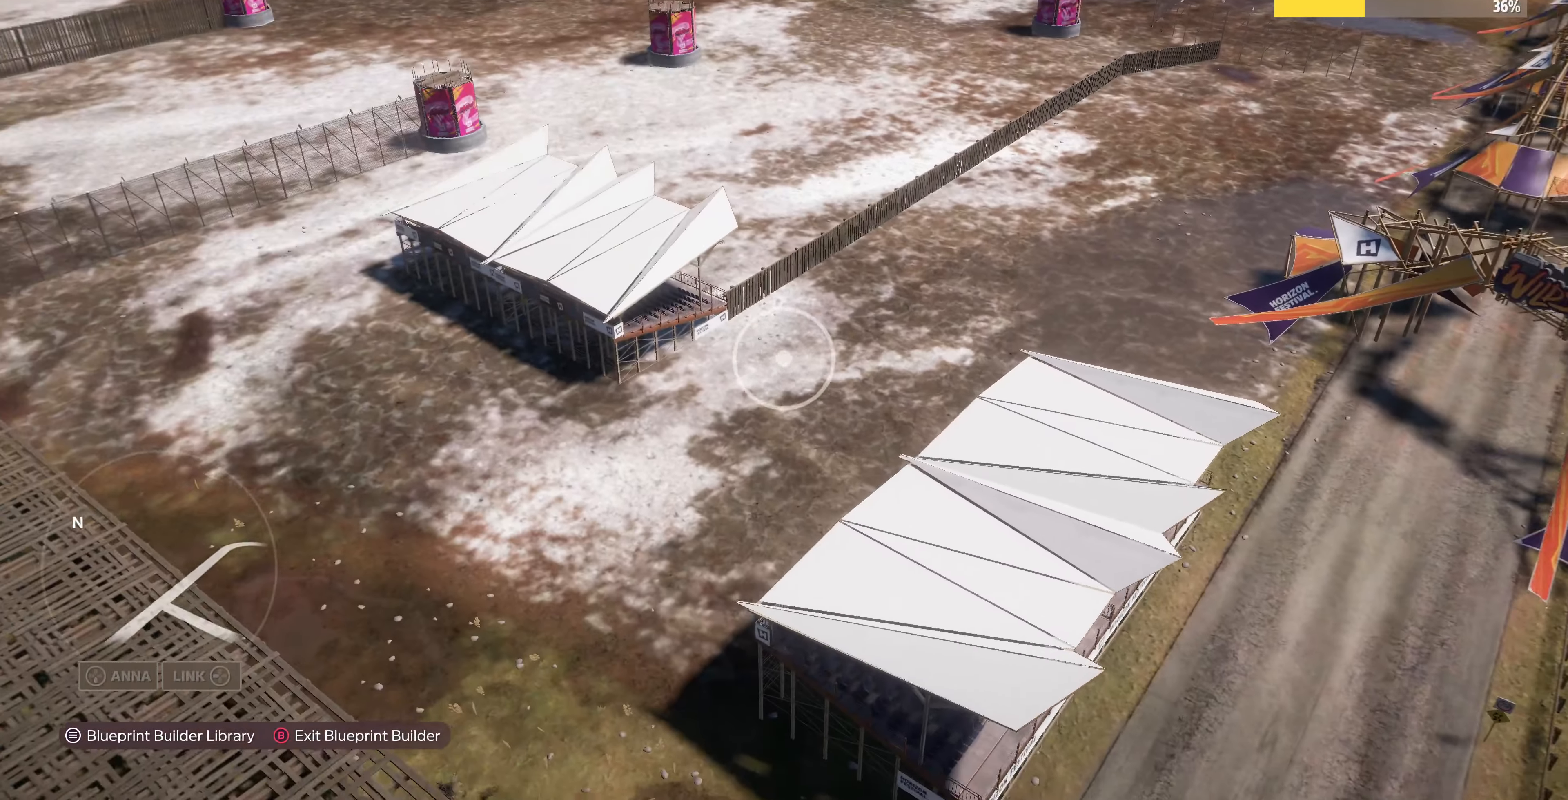
{"buttons": [], "left_stick": "up-left", "right_stick": "center", "events": []}
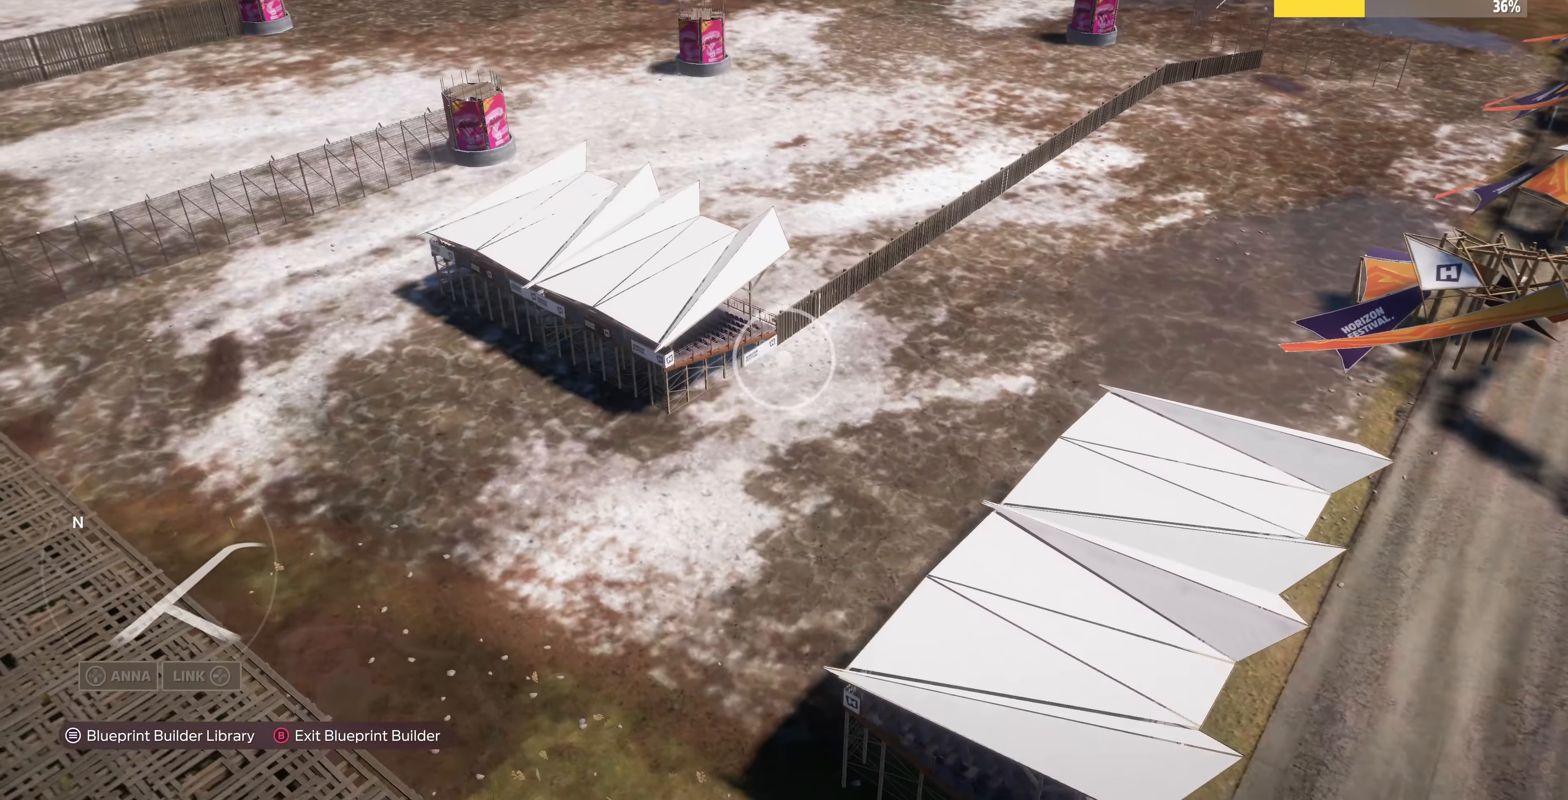
{"buttons": [], "left_stick": "up-left", "right_stick": "center", "events": []}
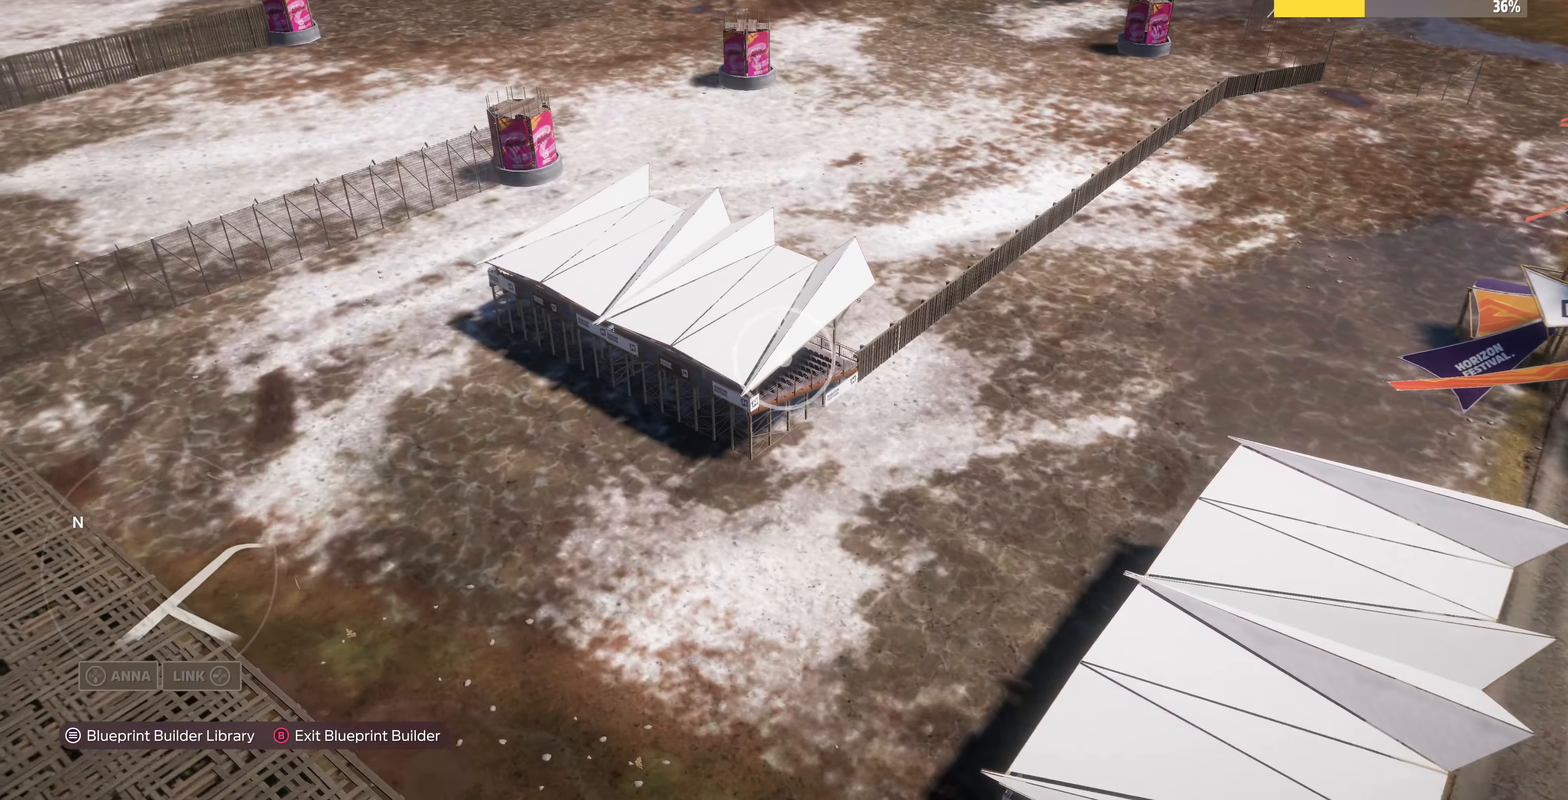
{"buttons": [], "left_stick": "up", "right_stick": "center", "events": [[366, "left_stick", "up"]]}
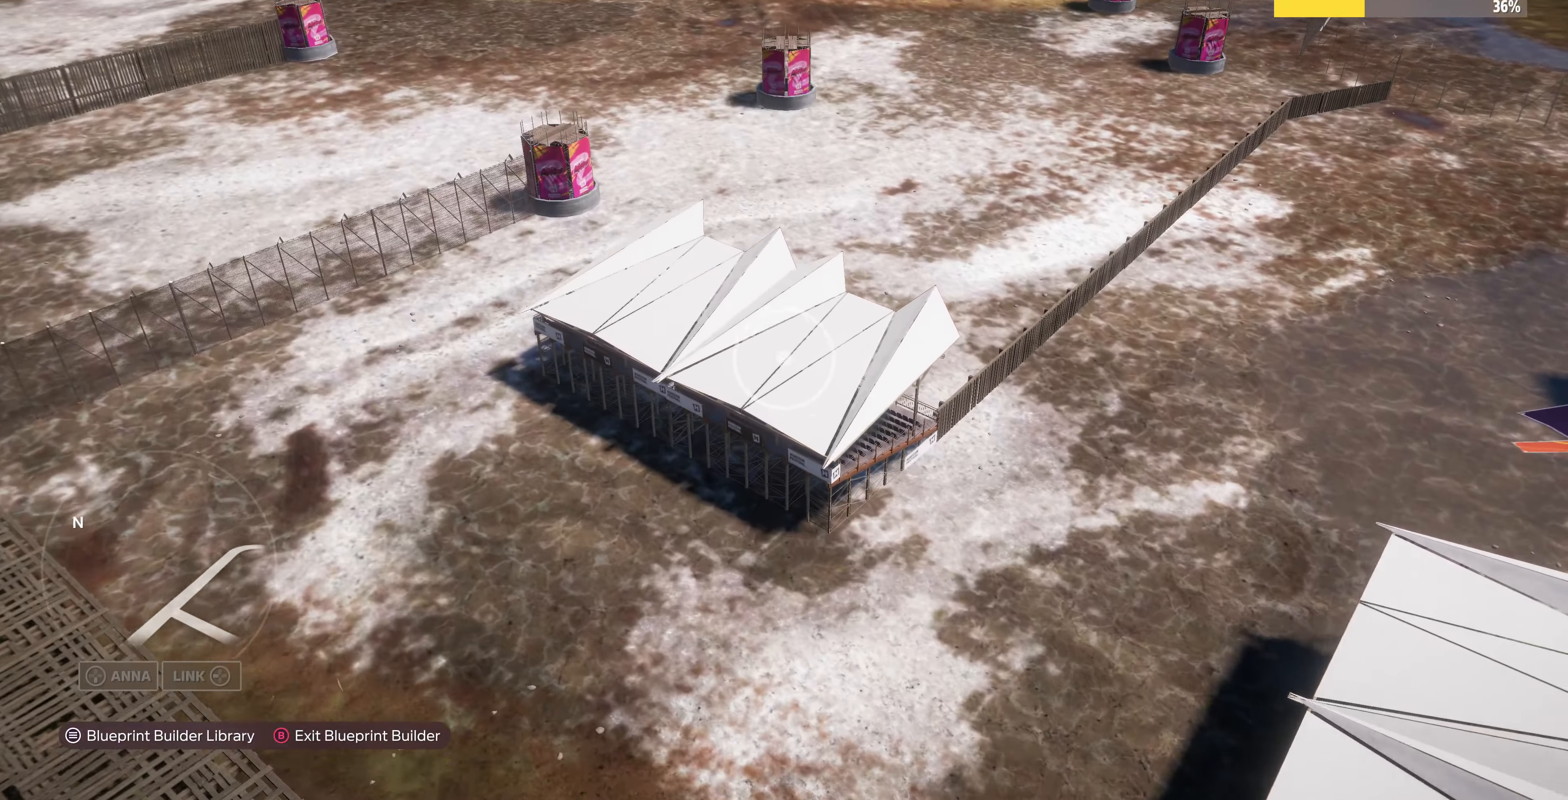
{"buttons": [], "left_stick": "up-left", "right_stick": "center", "events": [[133, "right_stick", "right"], [300, "left_stick", "up-left"], [466, "right_stick", "center"]]}
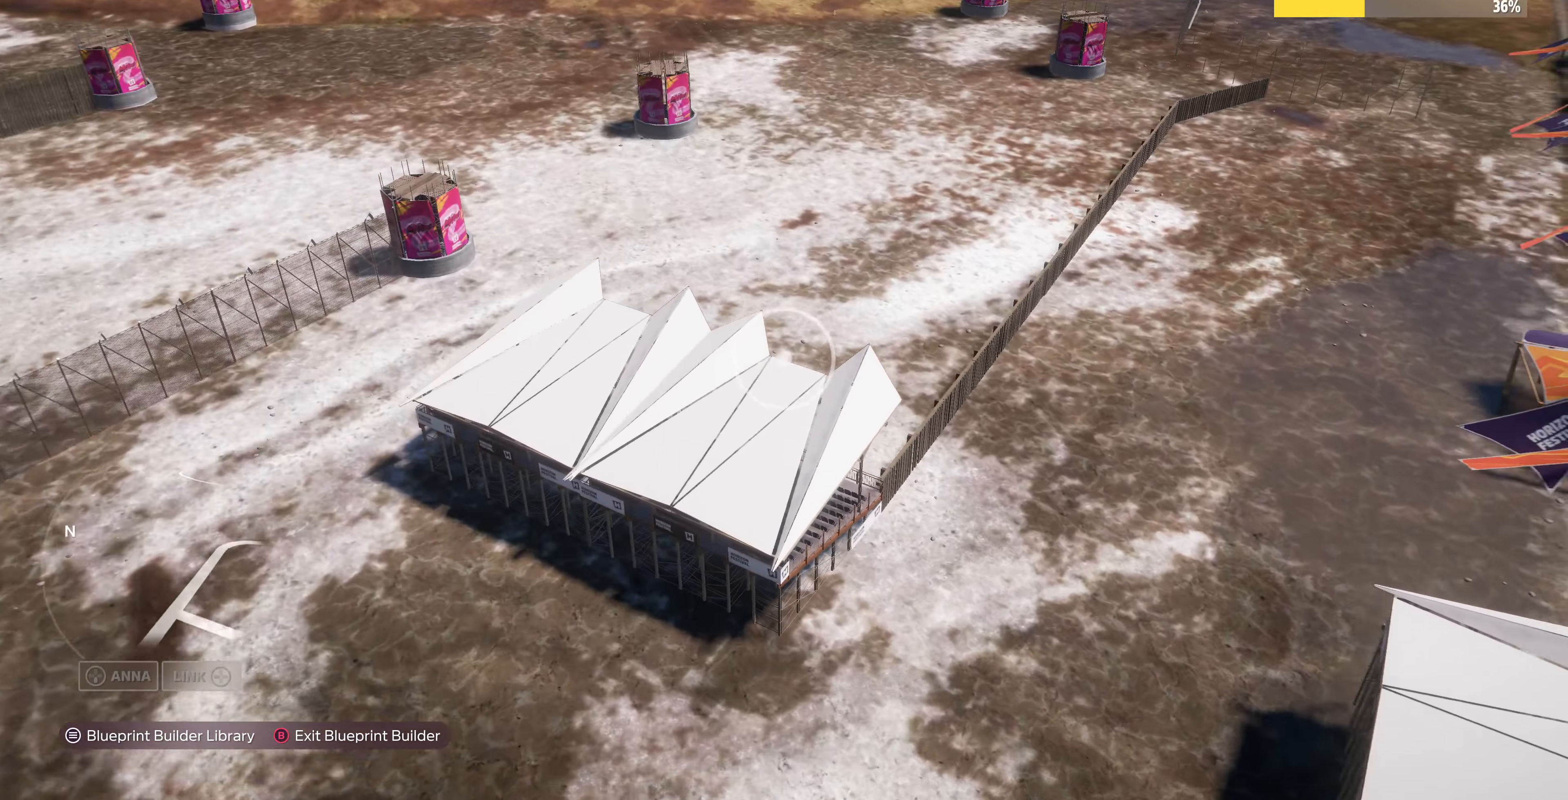
{"buttons": [], "left_stick": "up-left", "right_stick": "right", "events": [[334, "right_stick", "right"]]}
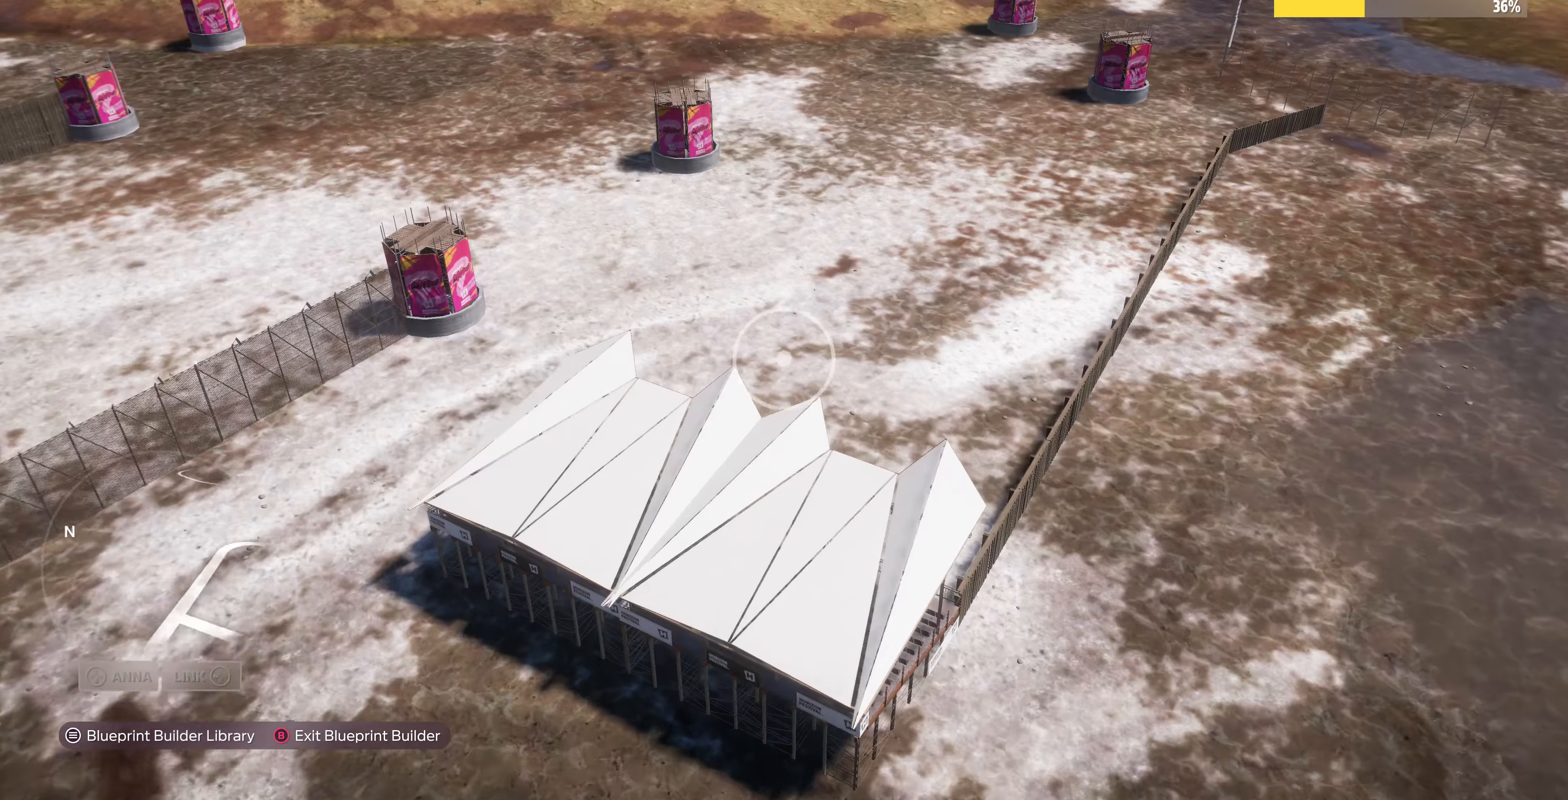
{"buttons": [], "left_stick": "up-left", "right_stick": "right", "events": []}
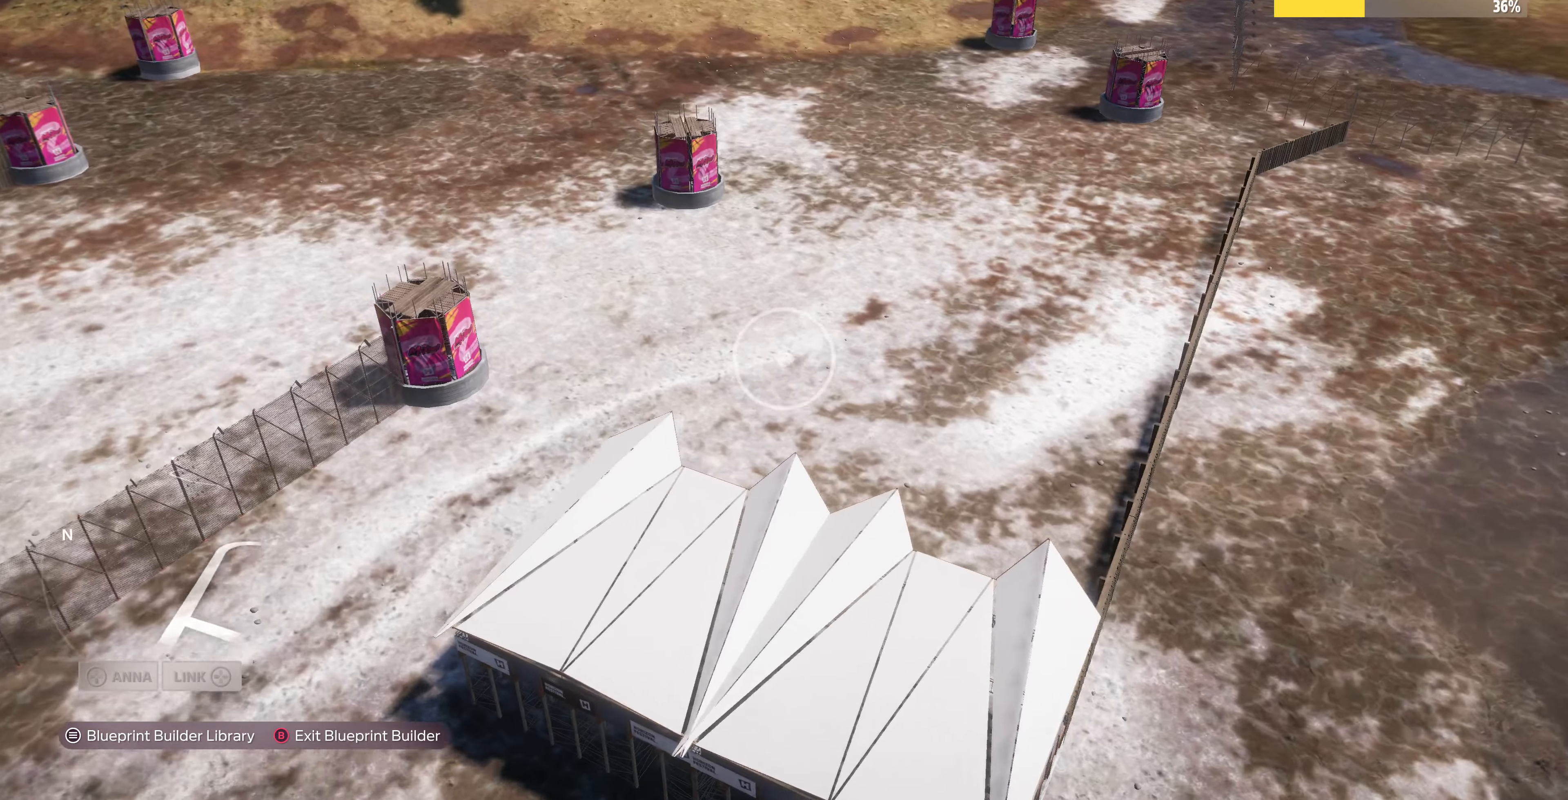
{"buttons": [], "left_stick": "up-left", "right_stick": "right", "events": []}
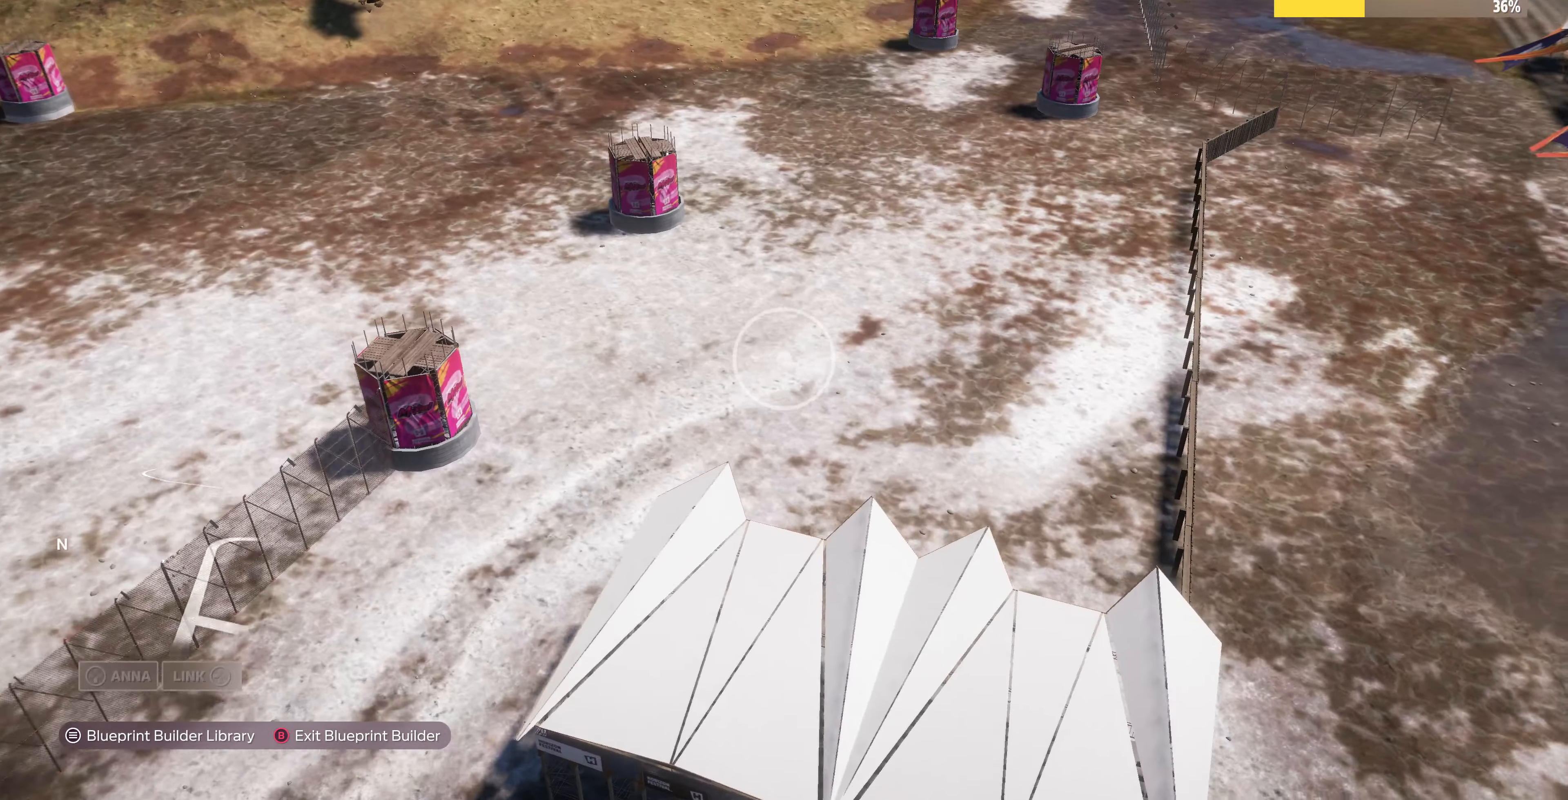
{"buttons": [], "left_stick": "up-left", "right_stick": "right", "events": []}
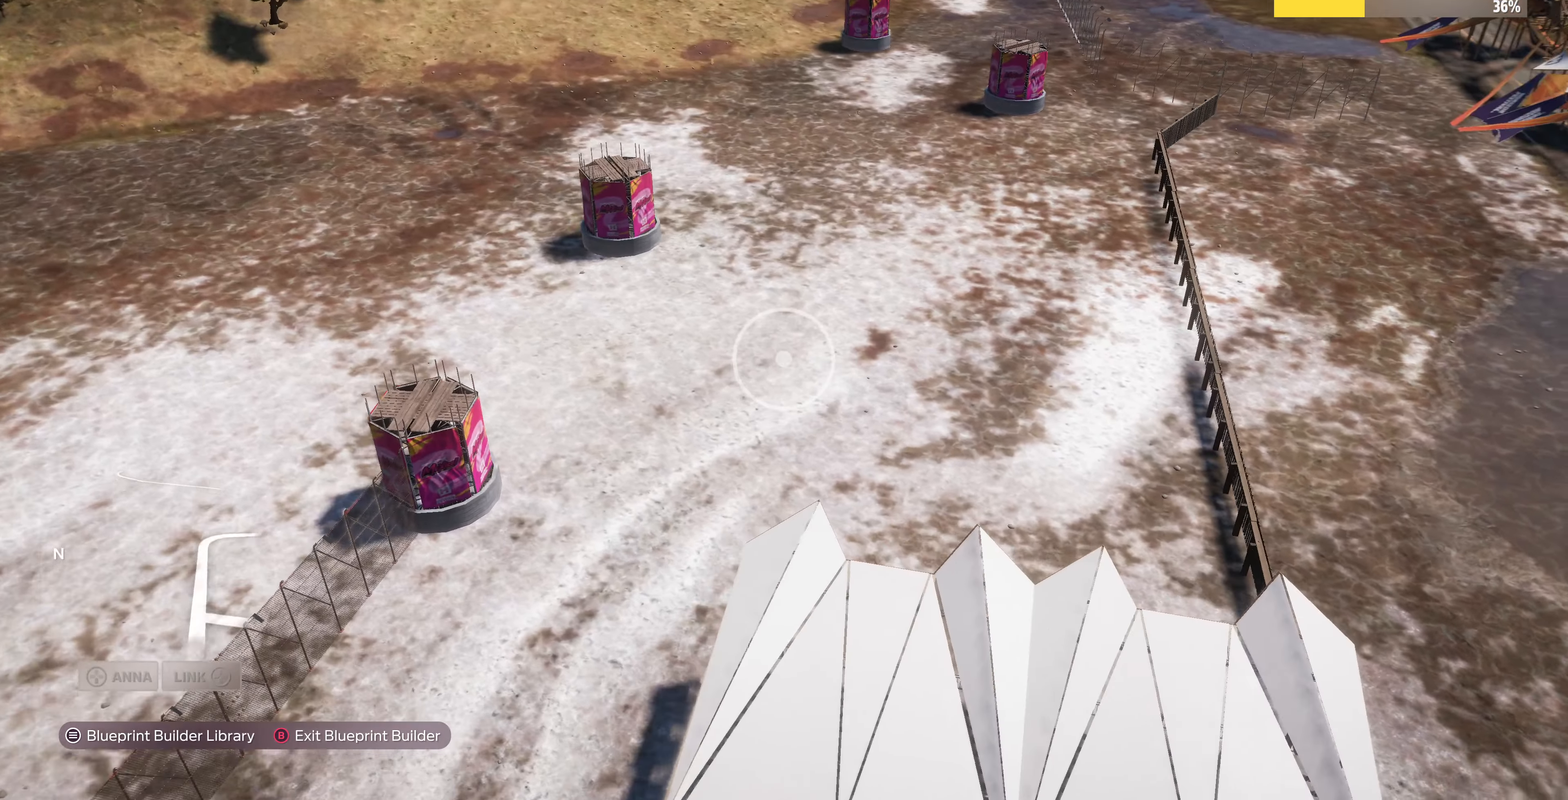
{"buttons": [], "left_stick": "up-left", "right_stick": "center", "events": [[200, "right_stick", "center"]]}
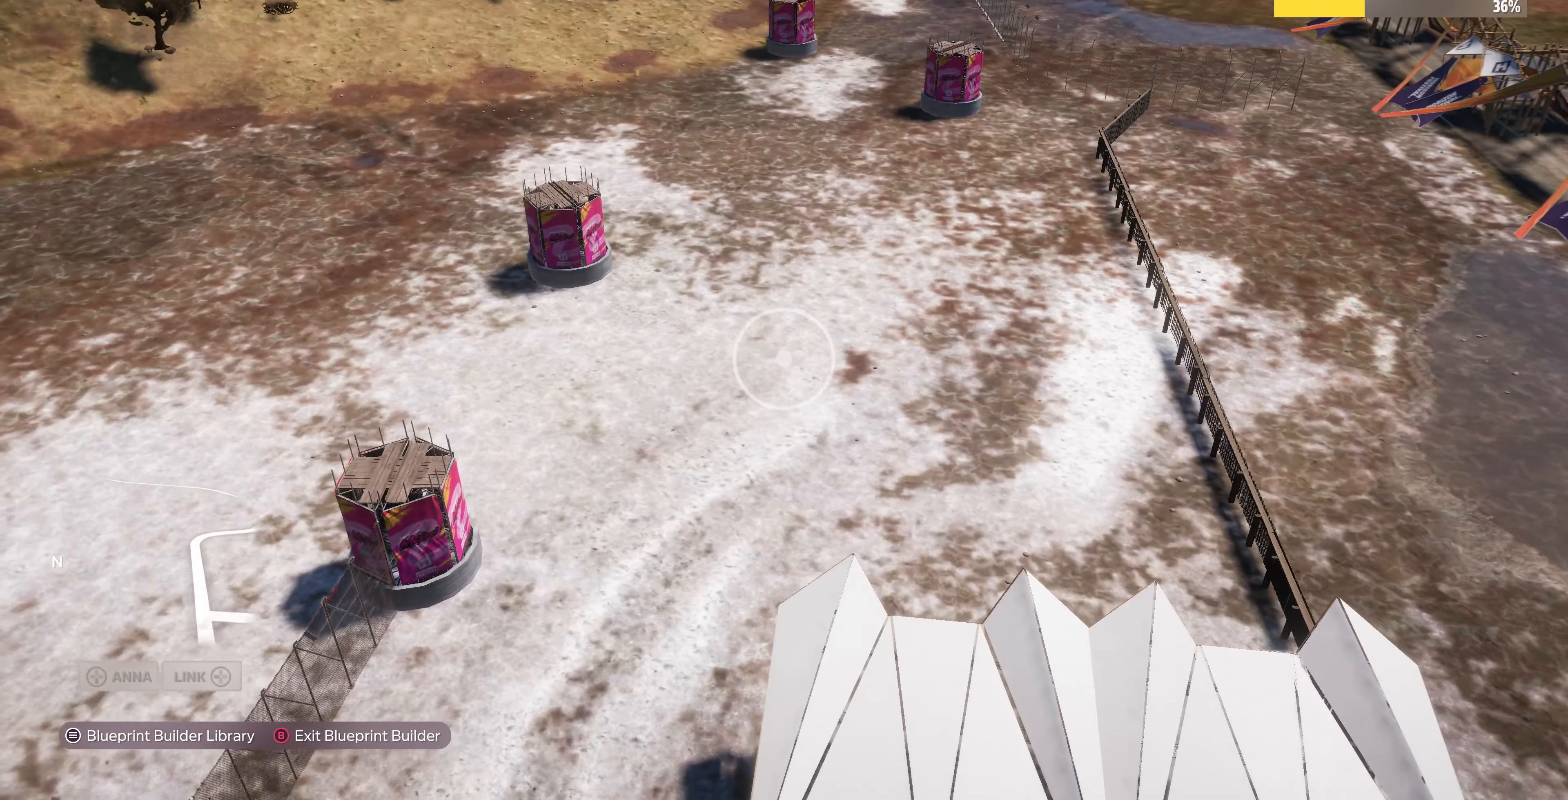
{"buttons": [], "left_stick": "center", "right_stick": "center", "events": [[367, "left_stick", "center"]]}
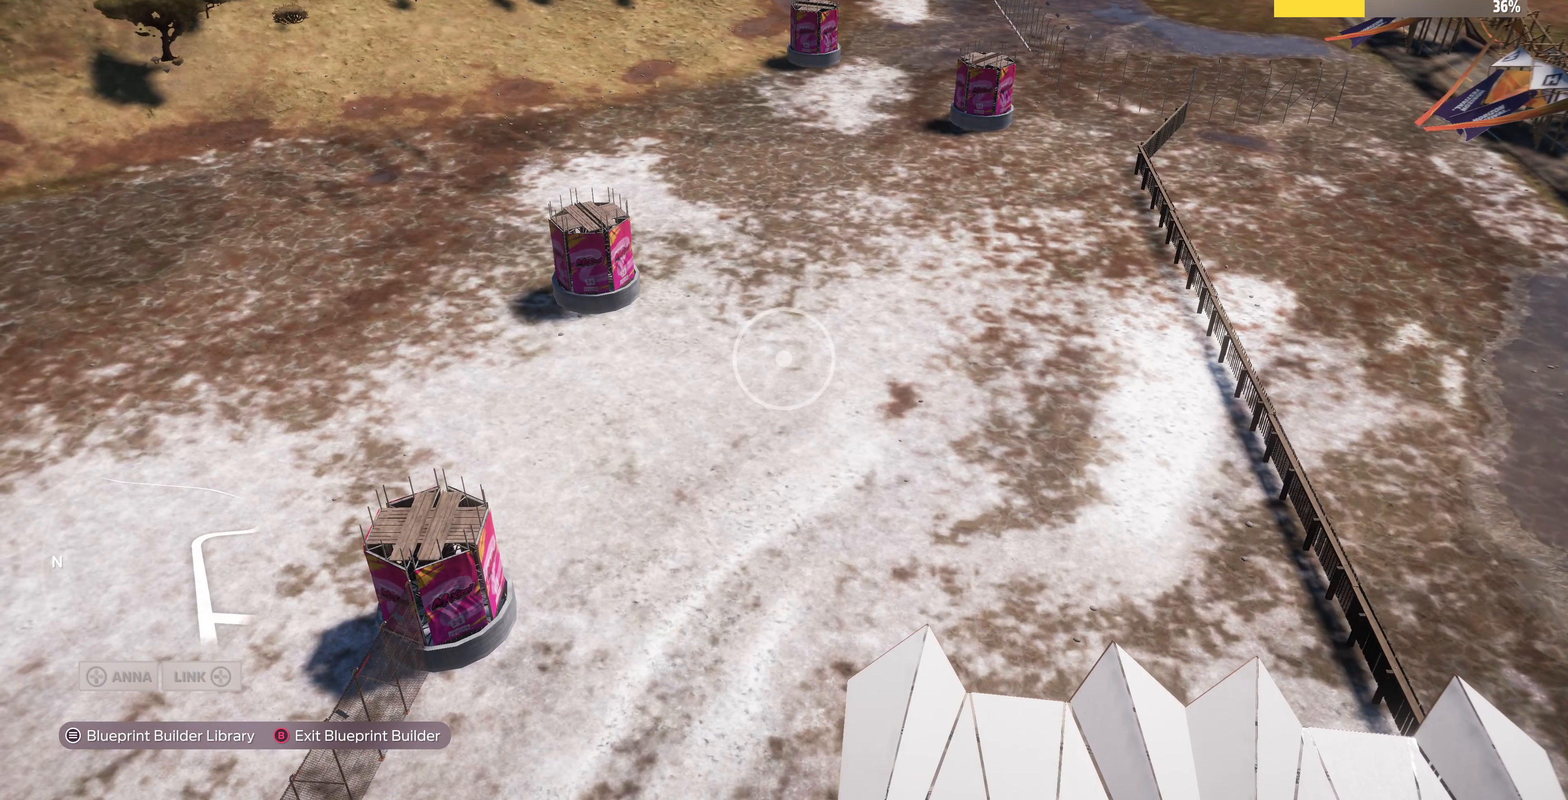
{"buttons": [], "left_stick": "center", "right_stick": "center", "events": []}
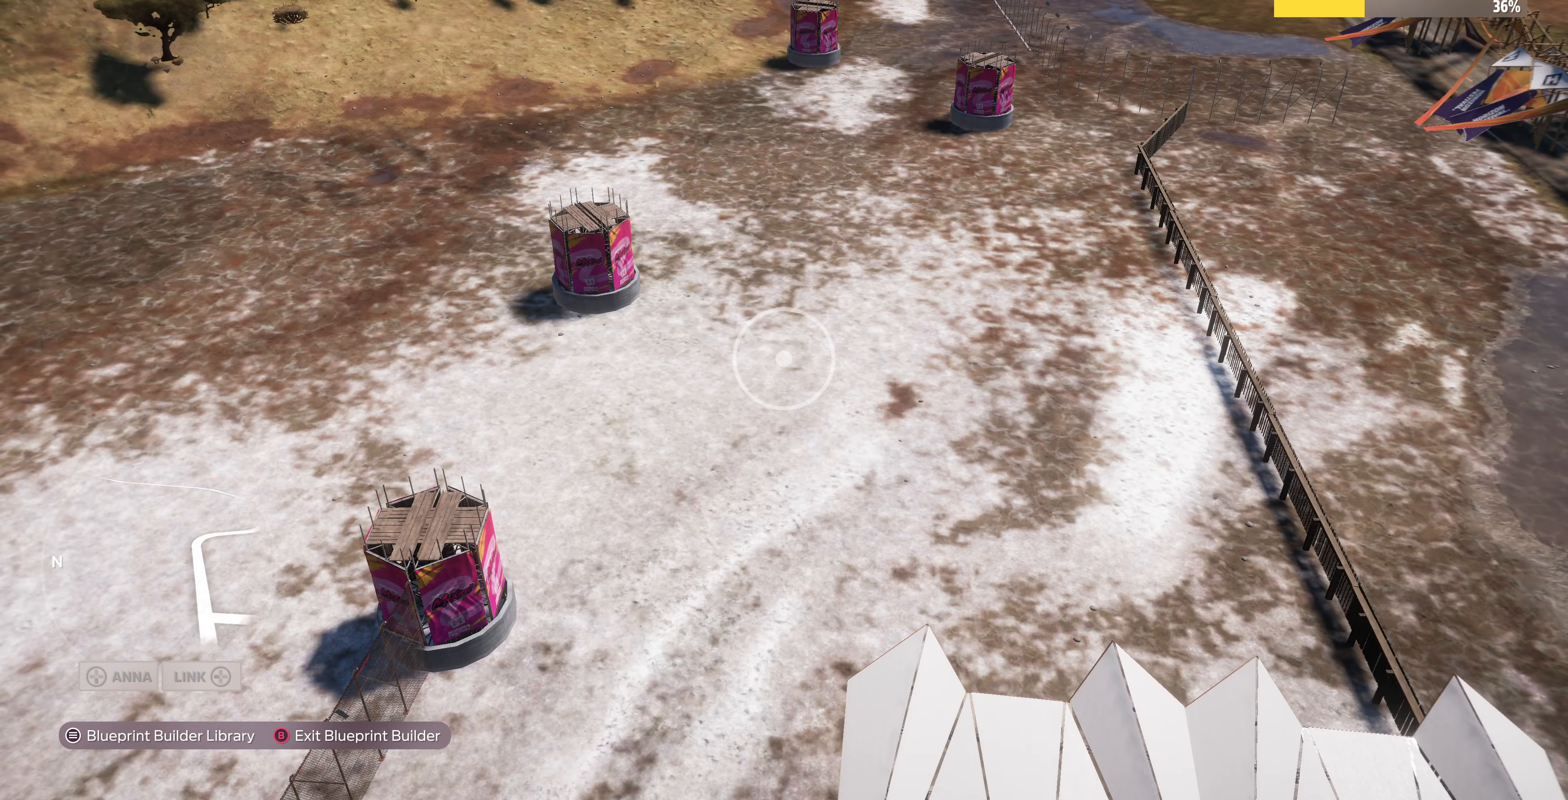
{"buttons": [], "left_stick": "up-left", "right_stick": "center", "events": [[367, "left_stick", "up-left"]]}
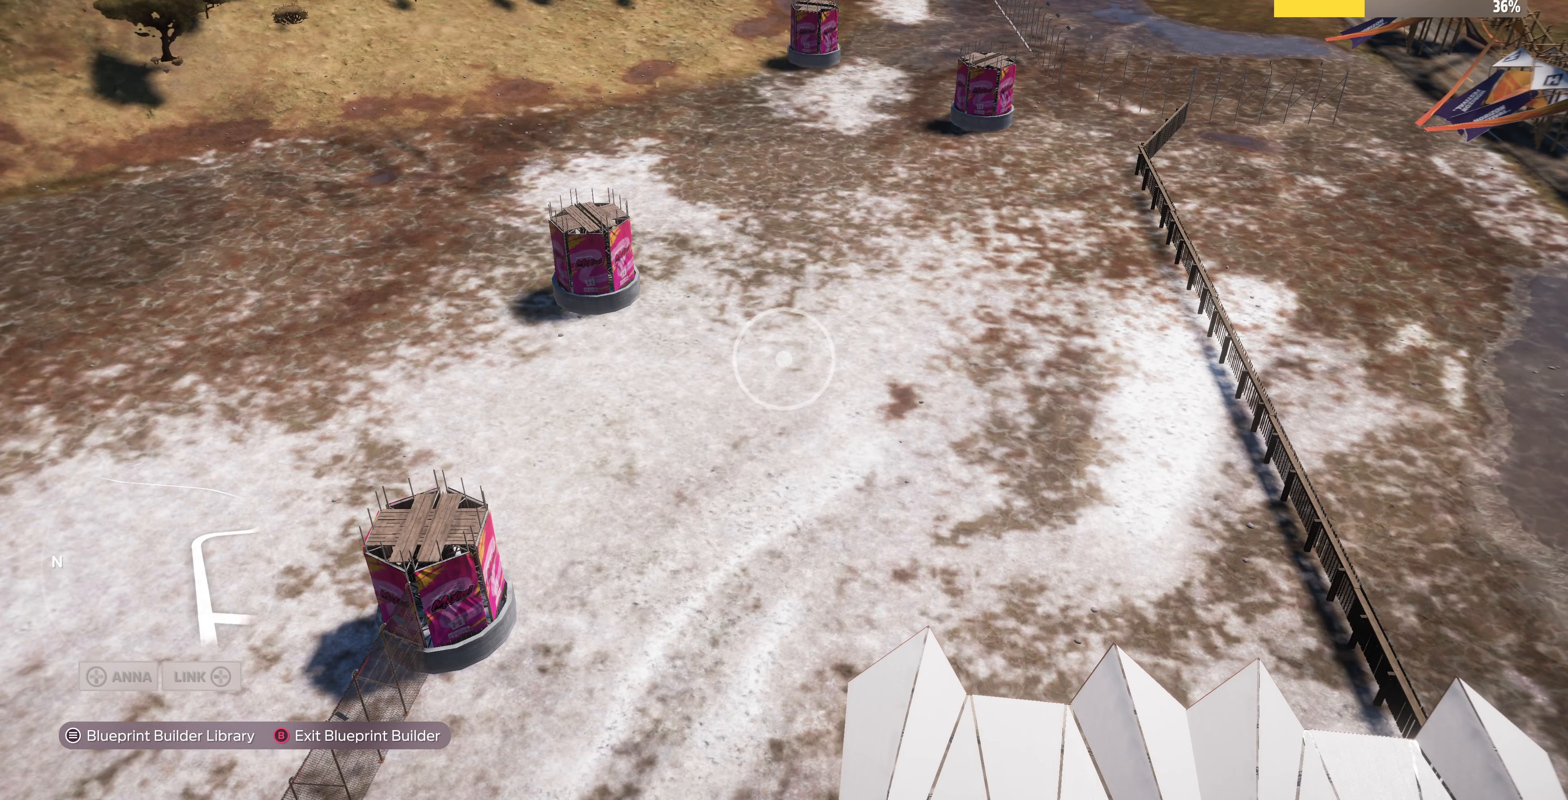
{"buttons": ["L2"], "left_stick": "up-left", "right_stick": "right", "events": [[67, "L2", "down"], [334, "right_stick", "right"]]}
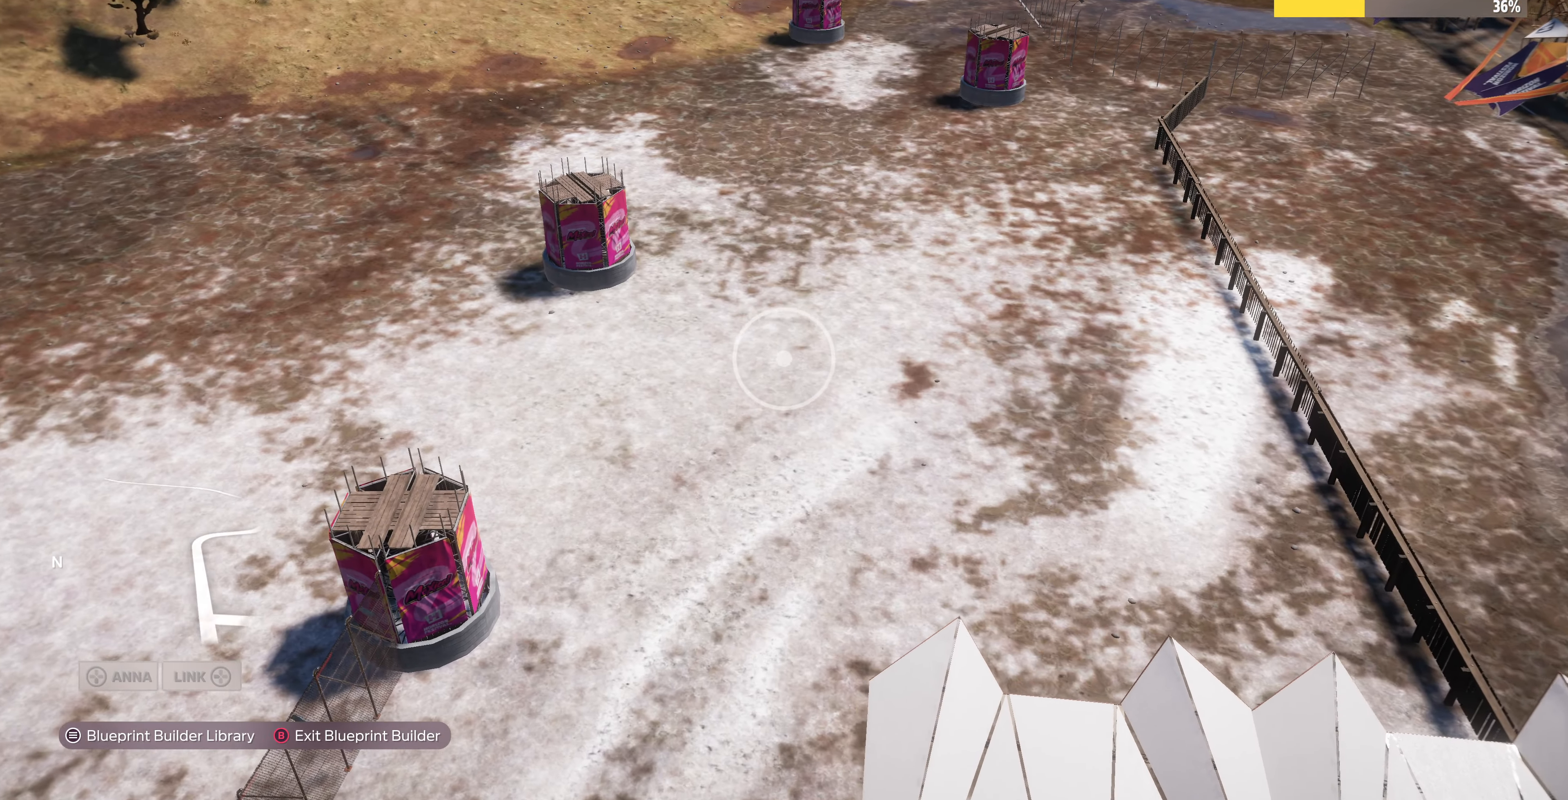
{"buttons": [], "left_stick": "up-left", "right_stick": "down-right", "events": [[34, "right_stick", "center"], [134, "L2", "up"], [334, "right_stick", "down-right"]]}
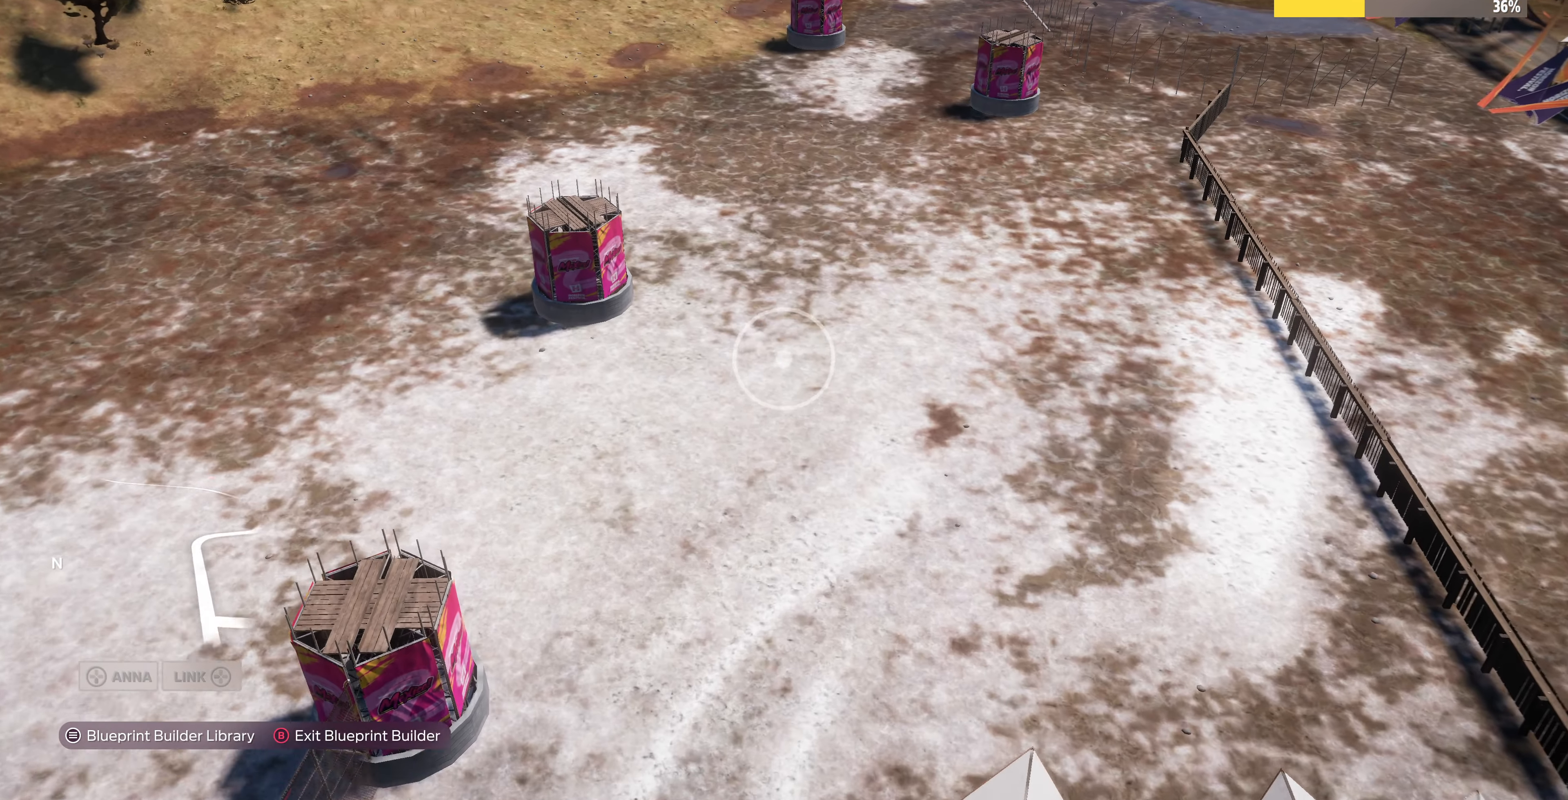
{"buttons": [], "left_stick": "center", "right_stick": "center", "events": [[67, "L2", "down"], [134, "right_stick", "center"], [267, "L2", "up"], [334, "left_stick", "center"]]}
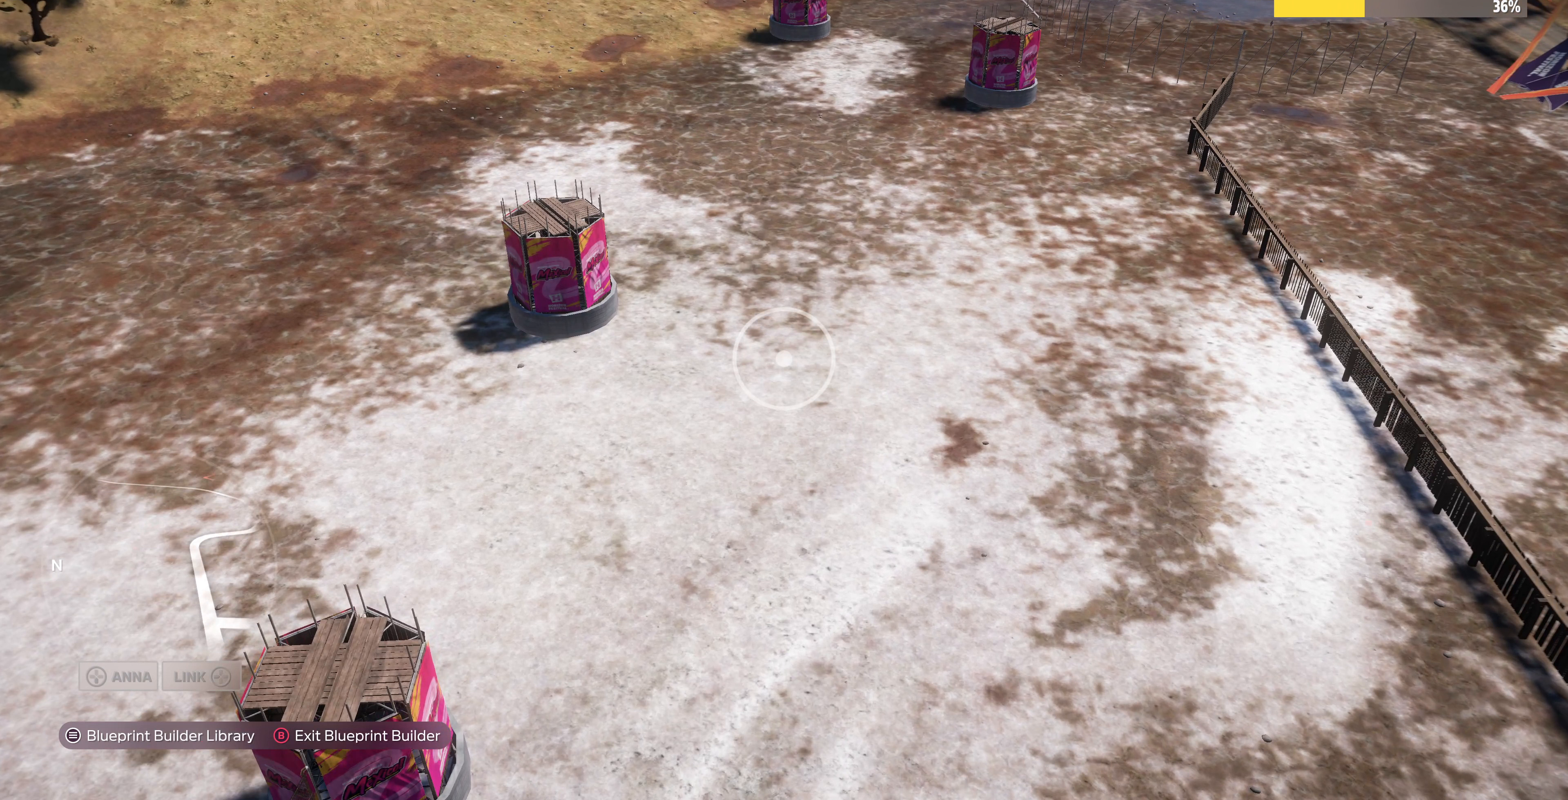
{"buttons": [], "left_stick": "center", "right_stick": "center", "events": [[33, "START", "down"], [133, "START", "up"]]}
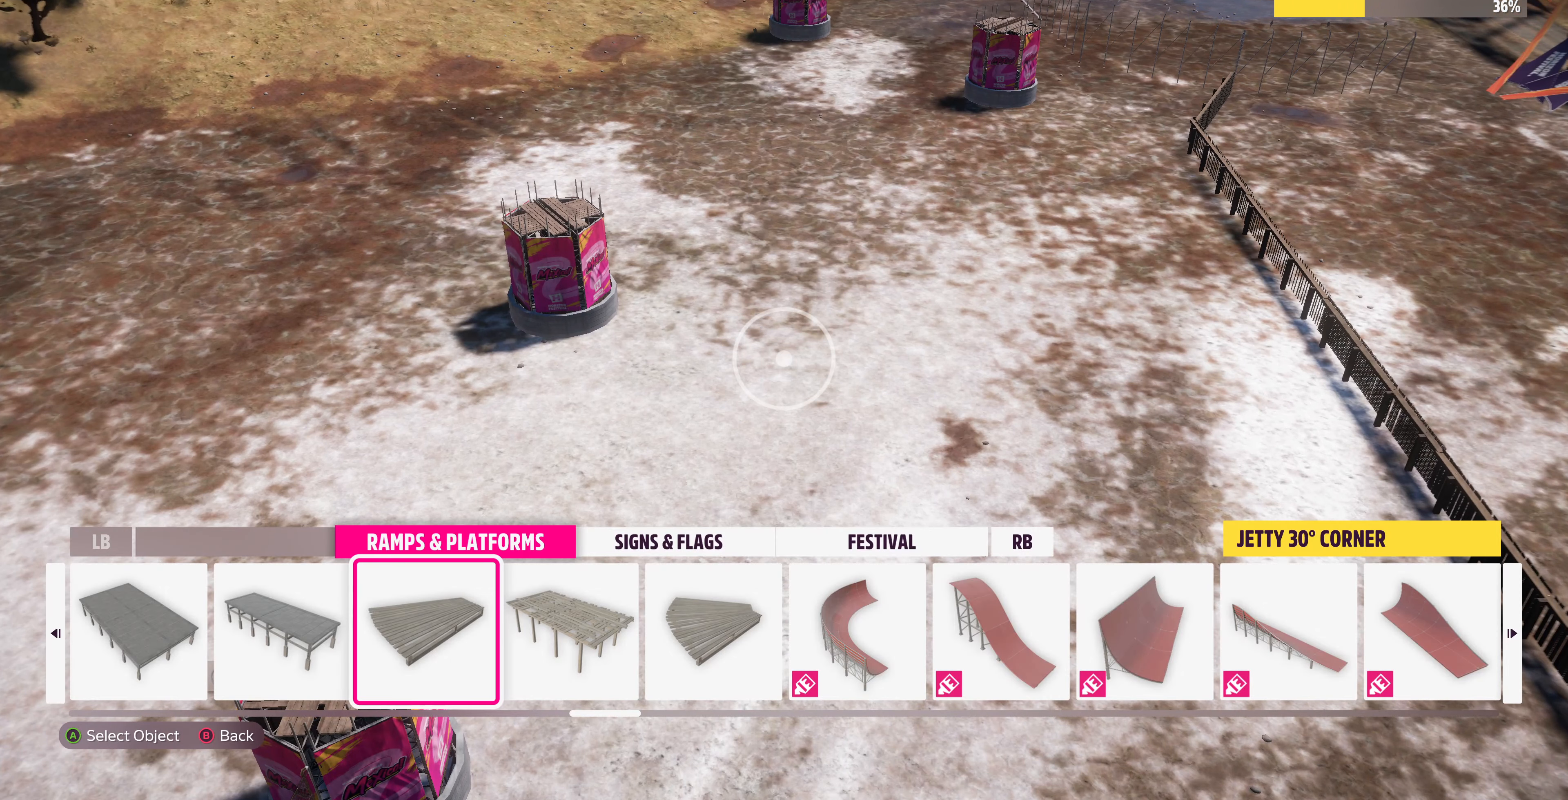
{"buttons": [], "left_stick": "center", "right_stick": "center", "events": []}
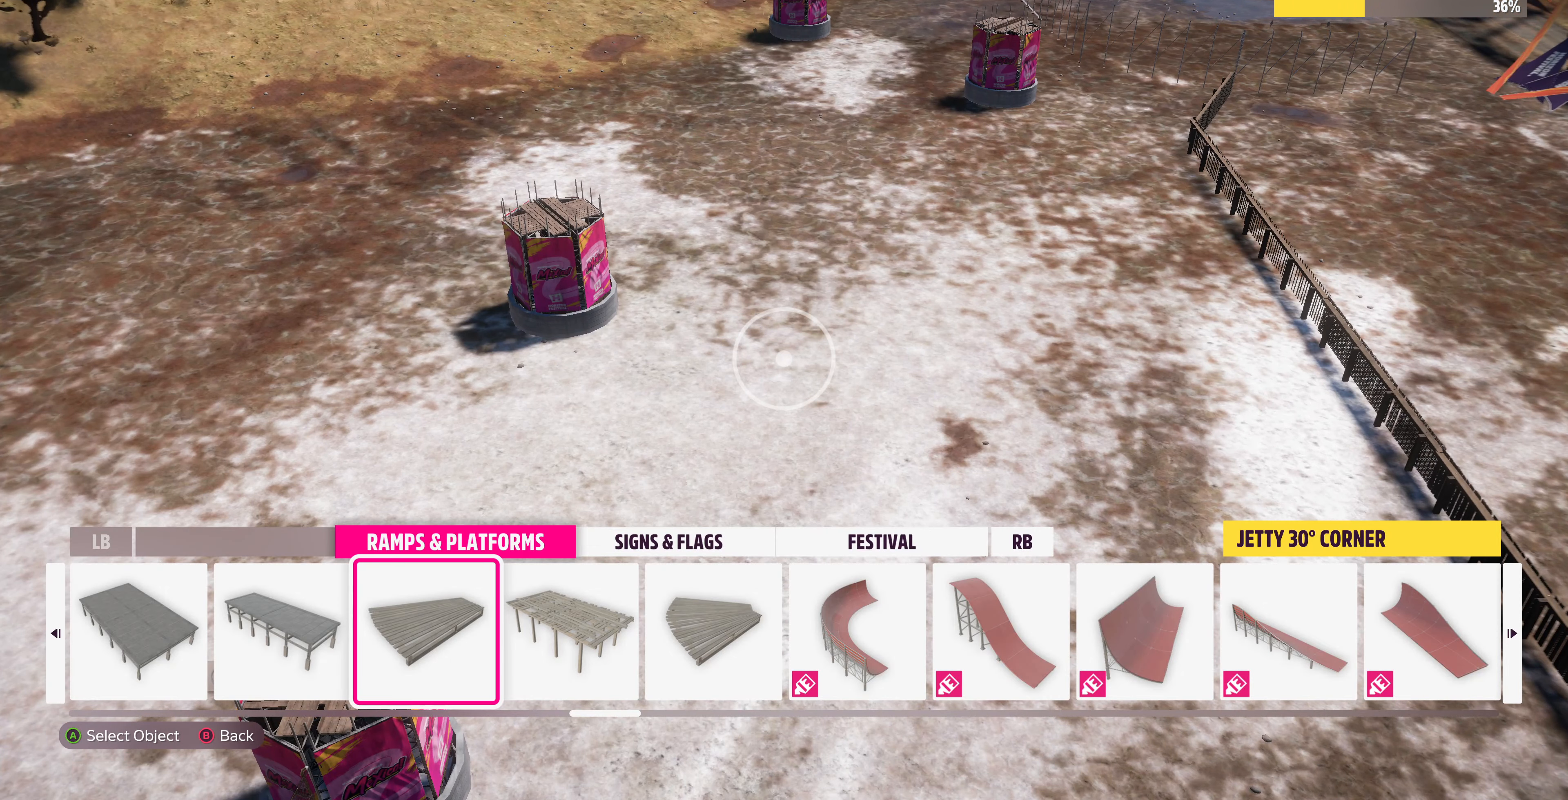
{"buttons": ["DPAD_LEFT"], "left_stick": "center", "right_stick": "center", "events": [[133, "DPAD_LEFT", "down"], [200, "DPAD_LEFT", "up"], [467, "DPAD_LEFT", "down"]]}
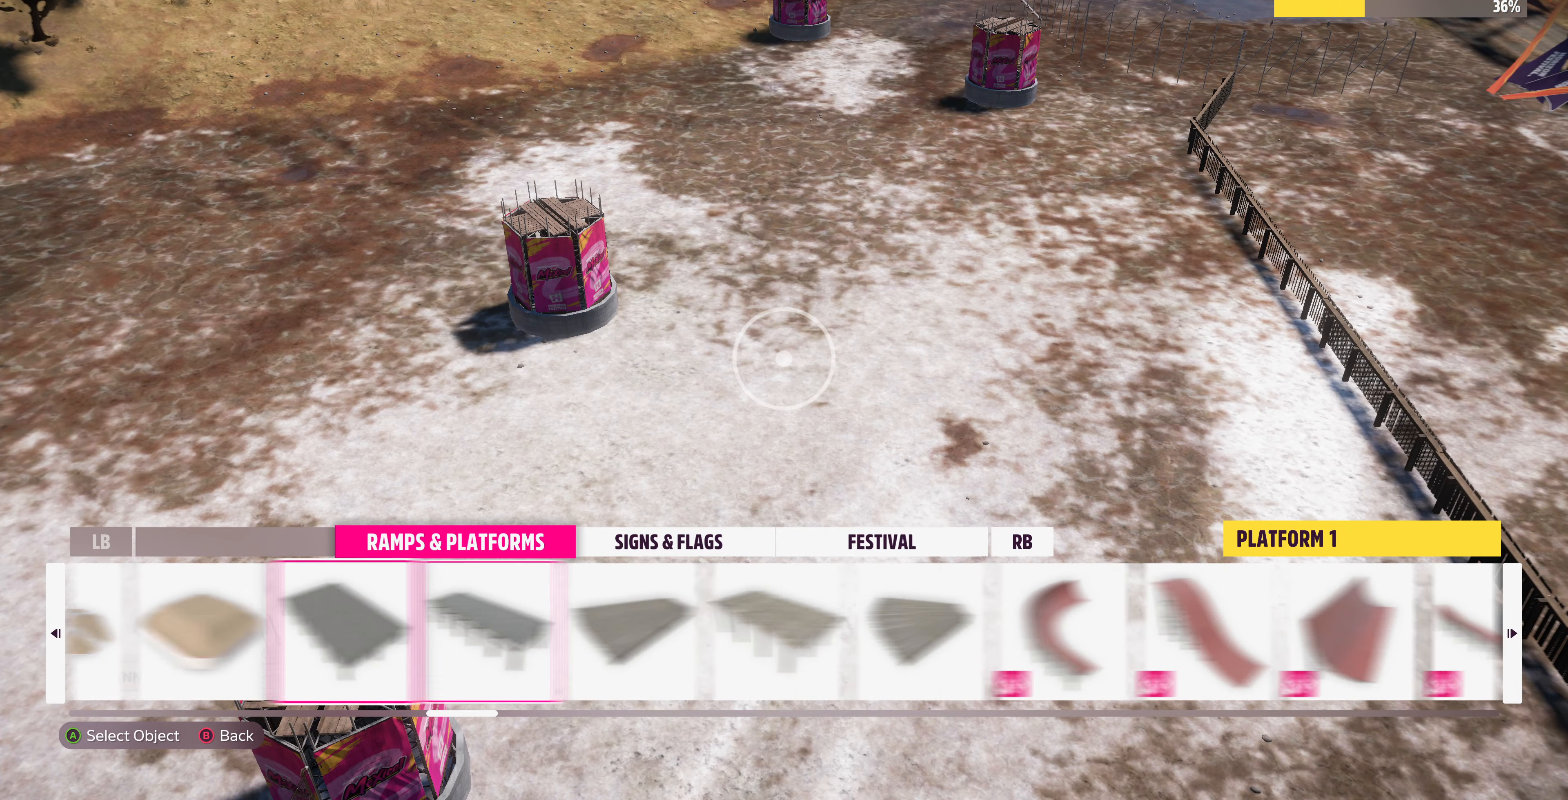
{"buttons": ["DPAD_RIGHT"], "left_stick": "center", "right_stick": "center", "events": [[33, "DPAD_LEFT", "up"], [467, "DPAD_RIGHT", "down"]]}
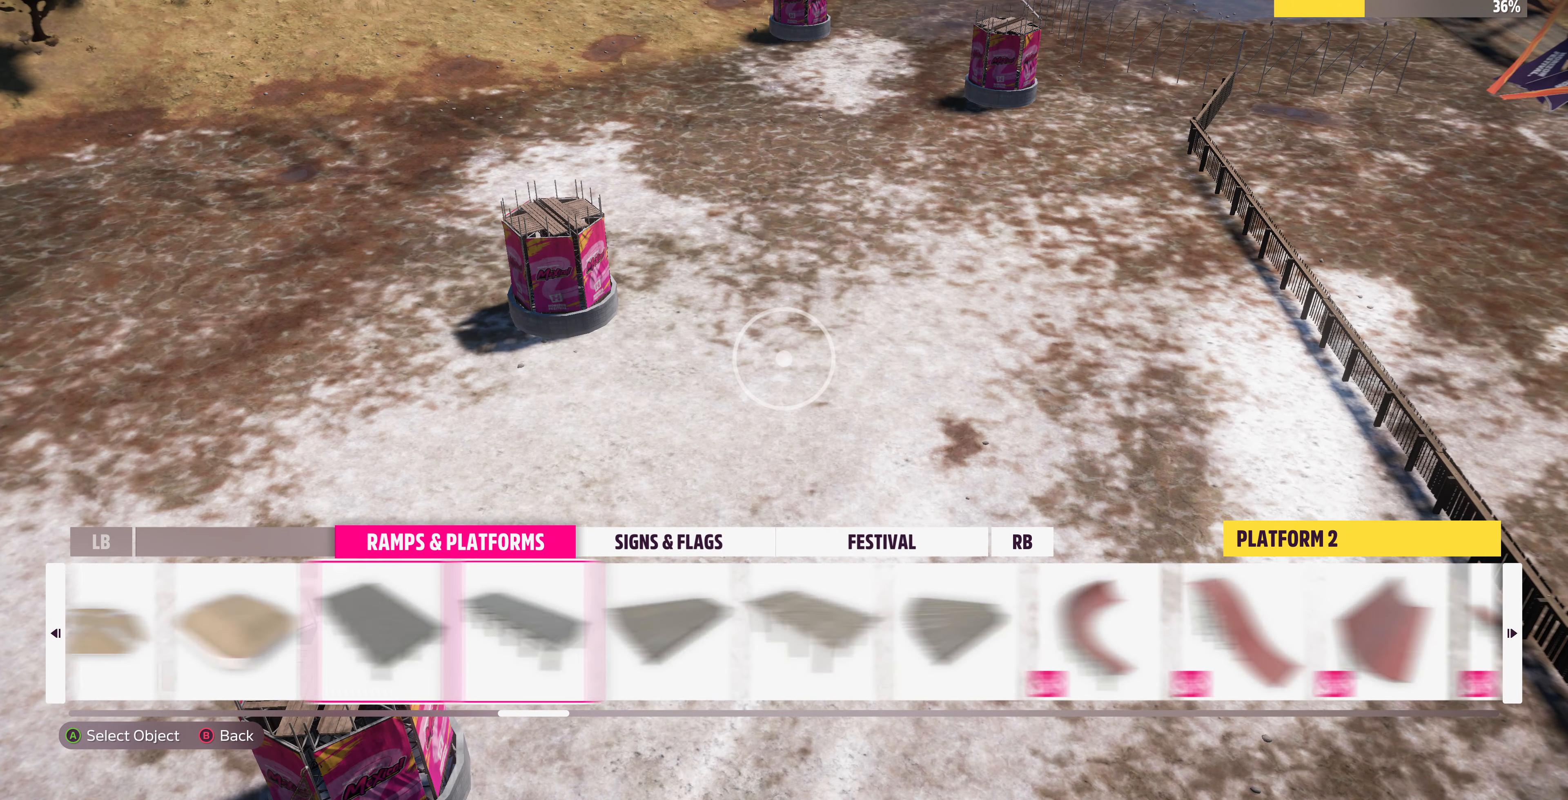
{"buttons": [], "left_stick": "center", "right_stick": "center", "events": [[100, "DPAD_RIGHT", "up"], [300, "DPAD_RIGHT", "down"], [433, "DPAD_RIGHT", "up"]]}